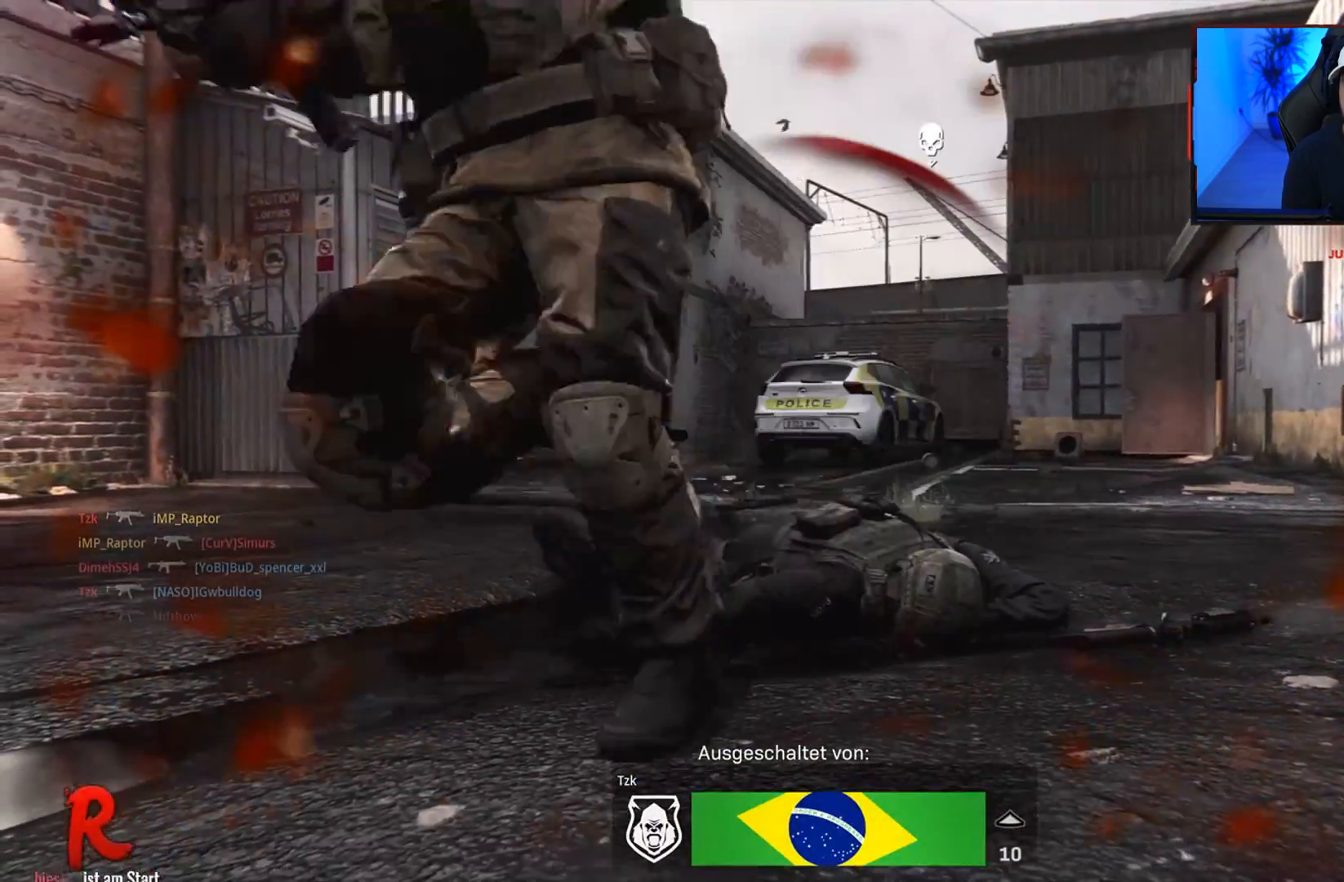
Gameplay with a controller (PlayStation layout); each line is a JSON object with the inputs held at the frame after it. "events" lists button and stick changes between this image and that frame as [ms after this image, input, new state], when the widget could be followed in between.
{"buttons": ["L3"], "left_stick": "up", "right_stick": "center", "events": [[50, "L3", "down"], [83, "SQUARE", "down"], [117, "SQUARE", "up"], [150, "L3", "up"], [217, "SQUARE", "down"], [267, "SQUARE", "up"], [367, "SQUARE", "down"], [417, "SQUARE", "up"], [500, "L3", "down"]]}
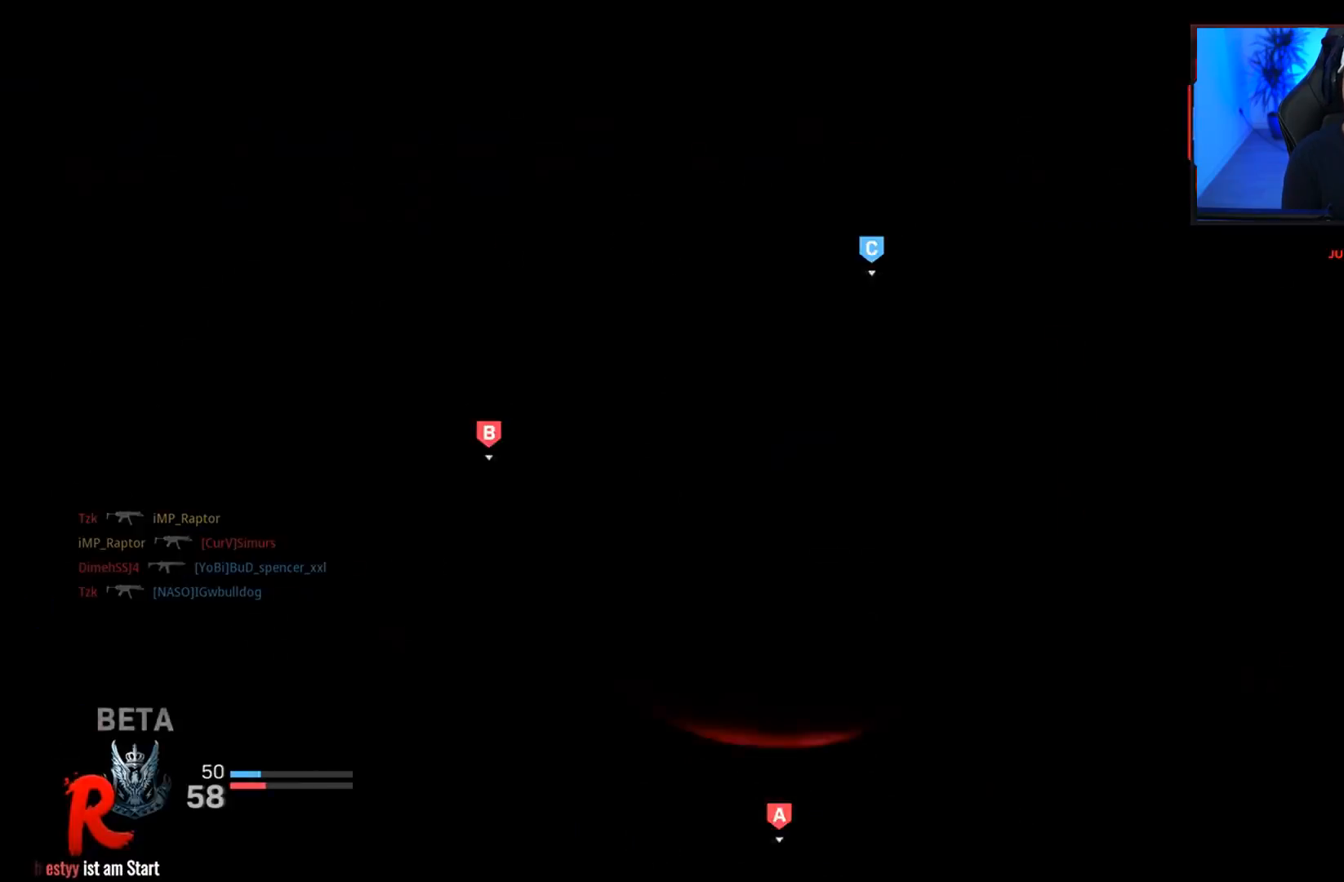
{"buttons": ["SQUARE"], "left_stick": "up", "right_stick": "center", "events": [[33, "SQUARE", "down"], [83, "L3", "up"], [100, "SQUARE", "up"], [200, "L3", "down"], [200, "SQUARE", "down"], [233, "SQUARE", "up"], [267, "L3", "up"], [350, "SQUARE", "down"], [383, "L3", "down"], [400, "SQUARE", "up"], [467, "L3", "up"], [483, "SQUARE", "down"]]}
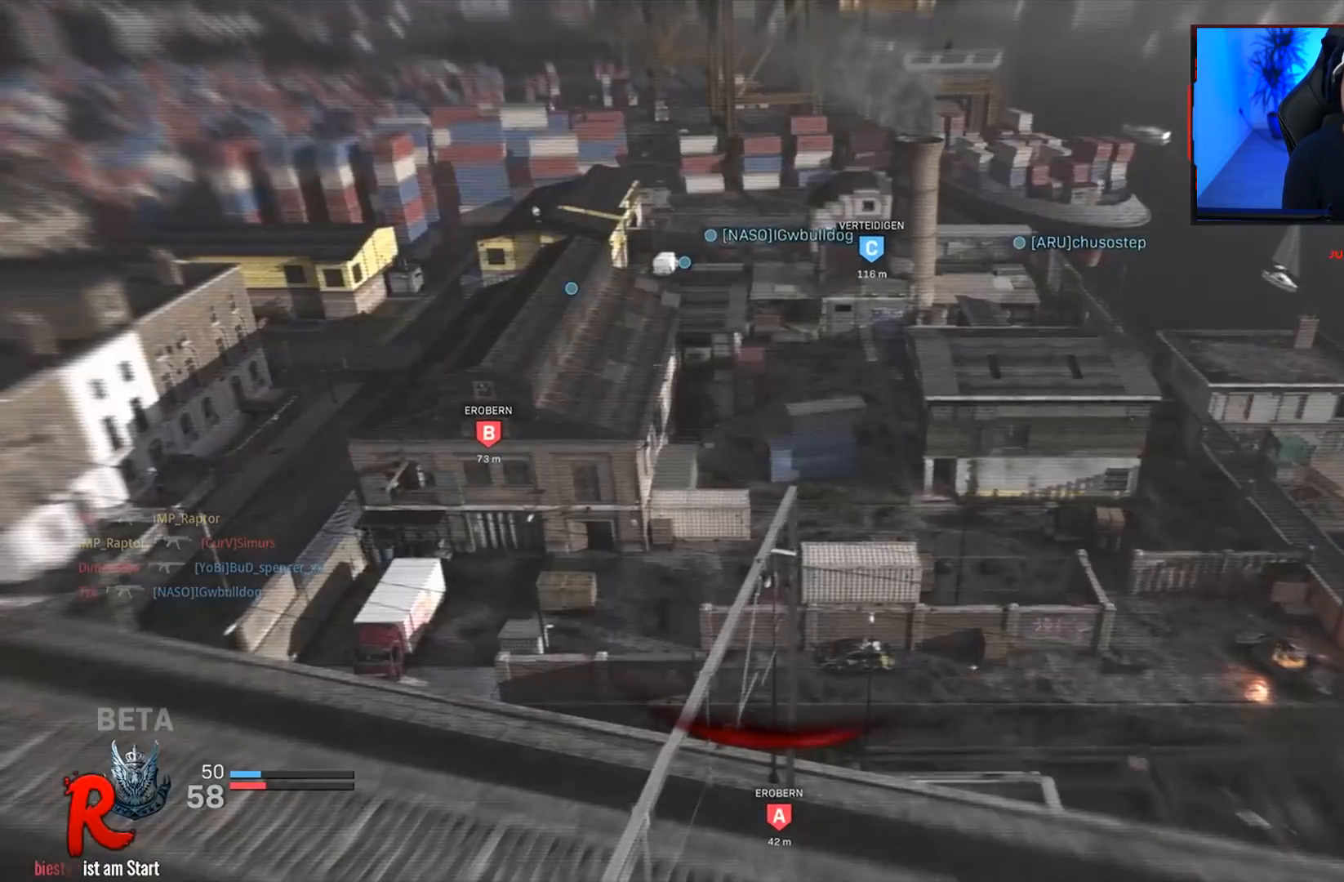
{"buttons": ["SQUARE", "L3"], "left_stick": "up", "right_stick": "center", "events": [[50, "SQUARE", "up"], [67, "L3", "down"], [150, "L3", "up"], [150, "SQUARE", "down"], [217, "SQUARE", "up"], [250, "L3", "down"], [300, "SQUARE", "down"], [333, "L3", "up"], [367, "SQUARE", "up"], [433, "L3", "down"], [467, "SQUARE", "down"]]}
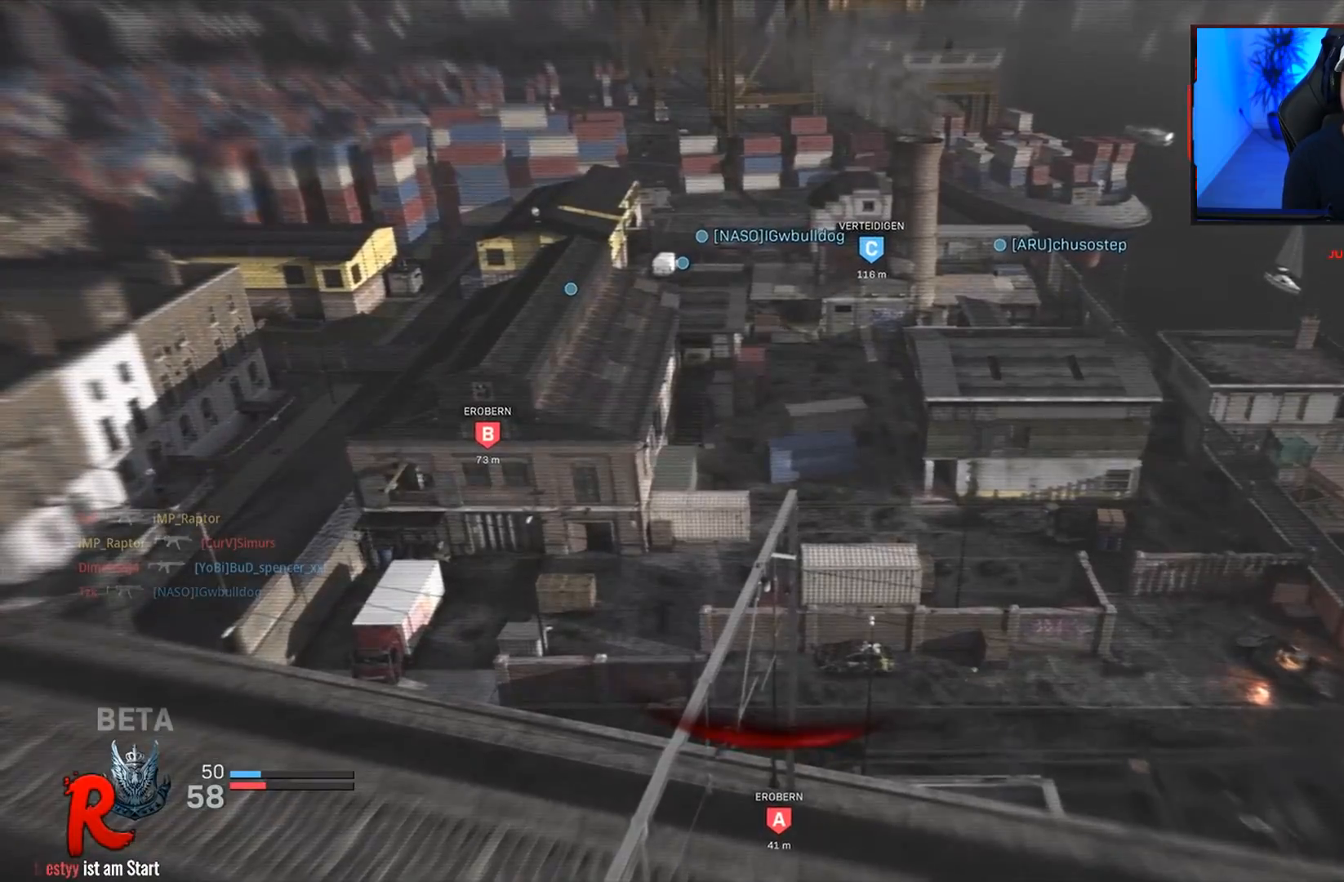
{"buttons": ["SQUARE", "L3"], "left_stick": "up", "right_stick": "center", "events": [[17, "L3", "up"], [33, "SQUARE", "up"], [117, "L3", "down"], [133, "SQUARE", "down"], [200, "L3", "up"], [200, "SQUARE", "up"], [300, "L3", "down"], [300, "SQUARE", "down"], [350, "SQUARE", "up"], [383, "L3", "up"], [467, "SQUARE", "down"], [483, "L3", "down"]]}
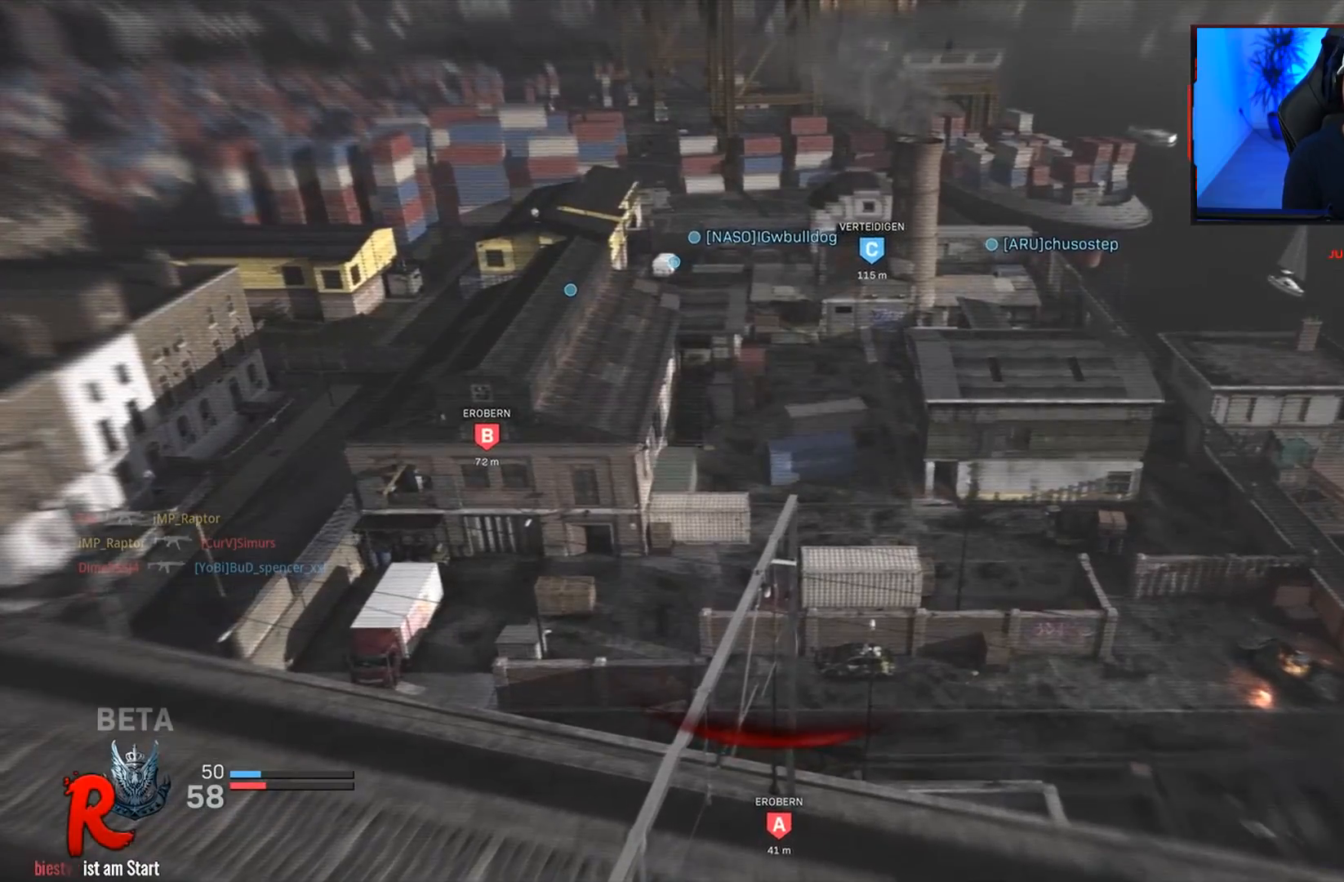
{"buttons": ["SQUARE"], "left_stick": "up", "right_stick": "center", "events": [[33, "SQUARE", "up"], [50, "L3", "up"], [133, "SQUARE", "down"], [167, "L3", "down"], [200, "SQUARE", "up"], [233, "L3", "up"], [317, "SQUARE", "down"], [383, "SQUARE", "up"], [500, "SQUARE", "down"]]}
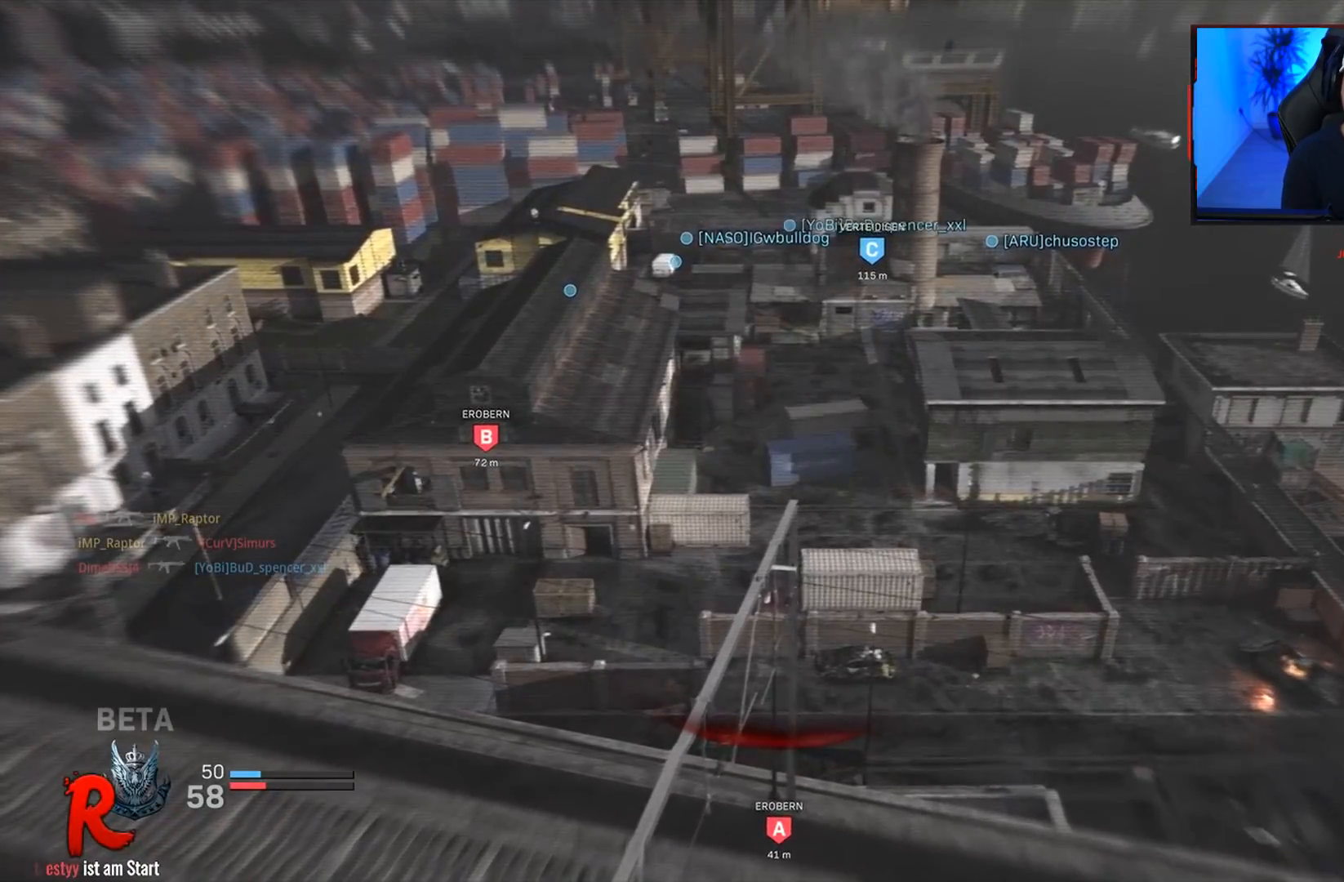
{"buttons": ["SQUARE"], "left_stick": "up", "right_stick": "center", "events": [[50, "SQUARE", "up"], [150, "SQUARE", "down"], [217, "SQUARE", "up"], [333, "SQUARE", "down"], [417, "SQUARE", "up"], [483, "SQUARE", "down"]]}
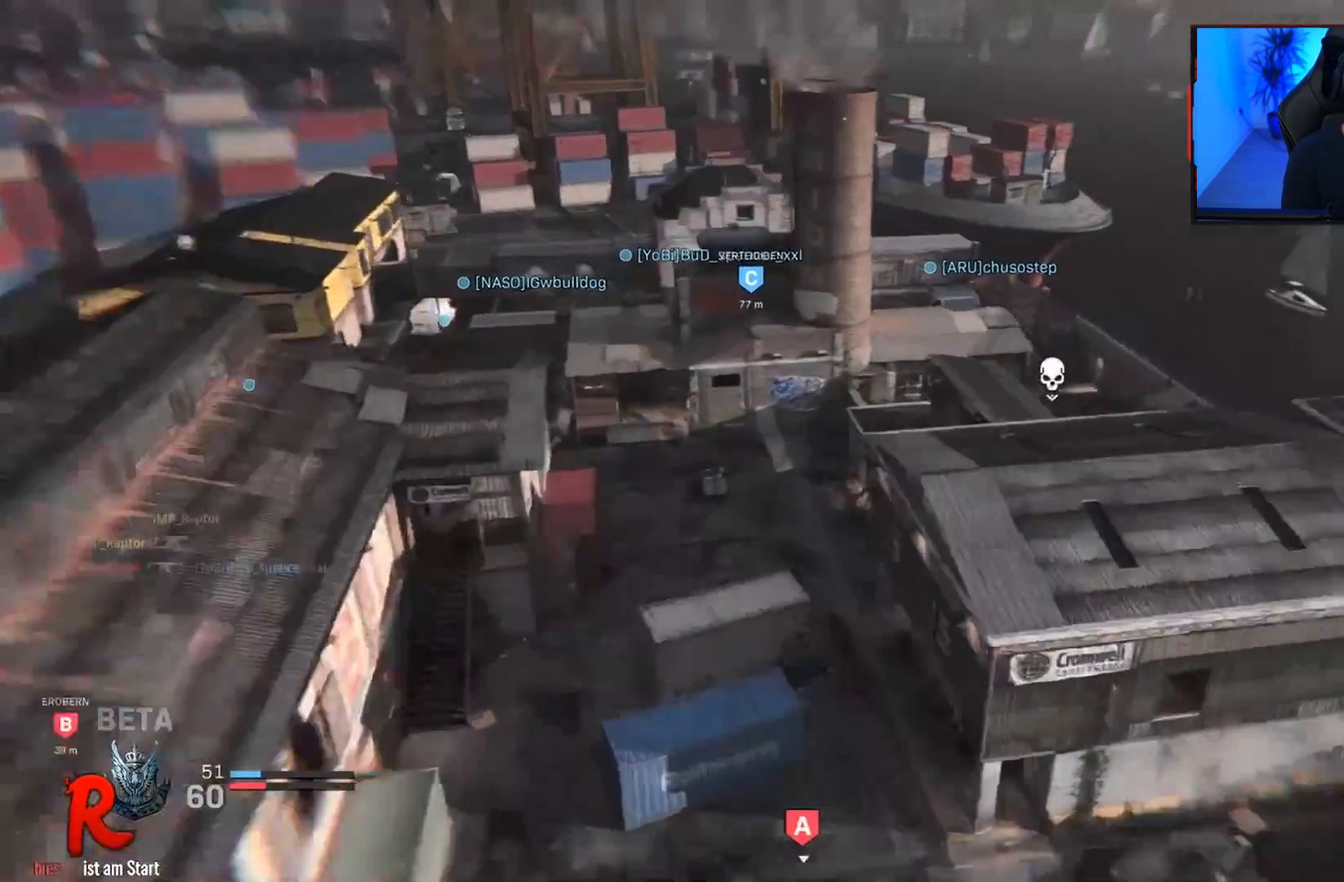
{"buttons": ["L3"], "left_stick": "up", "right_stick": "center", "events": [[33, "L3", "down"], [67, "SQUARE", "up"], [117, "L3", "up"], [233, "L3", "down"], [333, "L3", "up"], [450, "L3", "down"]]}
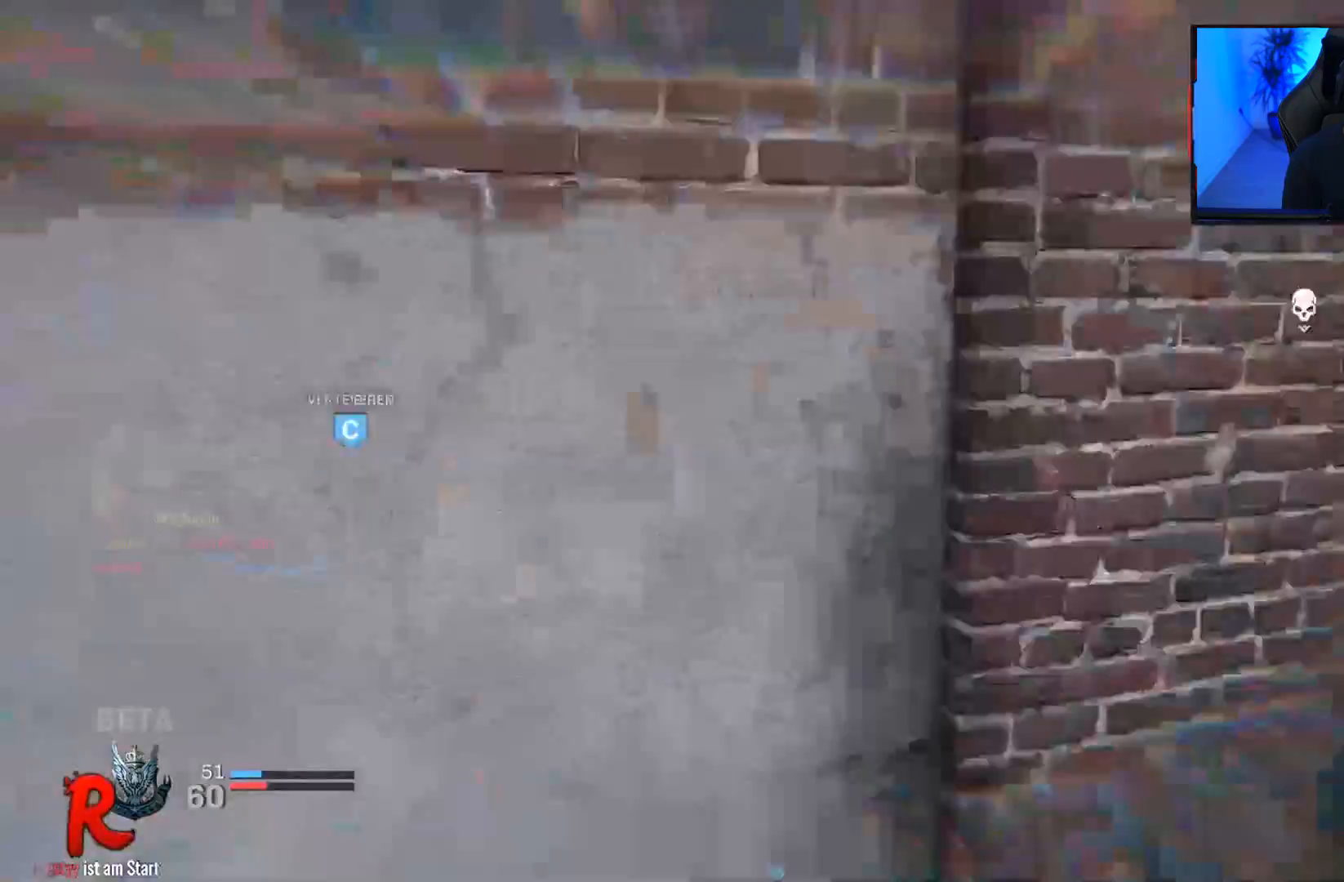
{"buttons": [], "left_stick": "up", "right_stick": "left", "events": [[33, "L3", "up"], [133, "L3", "down"], [217, "L3", "up"], [317, "L3", "down"], [317, "TRIANGLE", "down"], [383, "TRIANGLE", "up"], [400, "L3", "up"], [500, "right_stick", "left"]]}
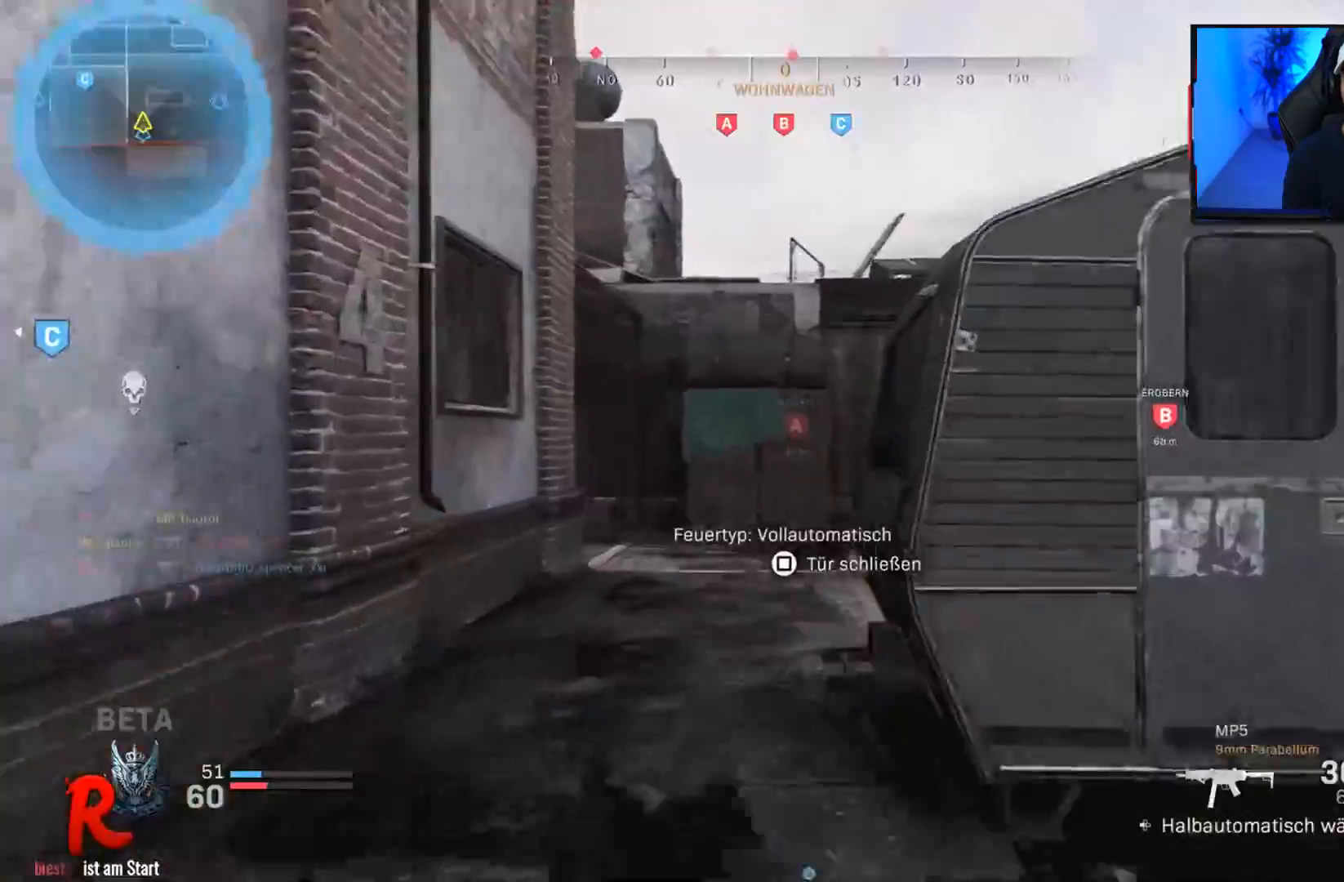
{"buttons": [], "left_stick": "up", "right_stick": "down-right", "events": [[17, "L3", "down"], [100, "L3", "up"], [117, "right_stick", "center"], [250, "TRIANGLE", "down"], [317, "TRIANGLE", "up"], [500, "right_stick", "down-right"]]}
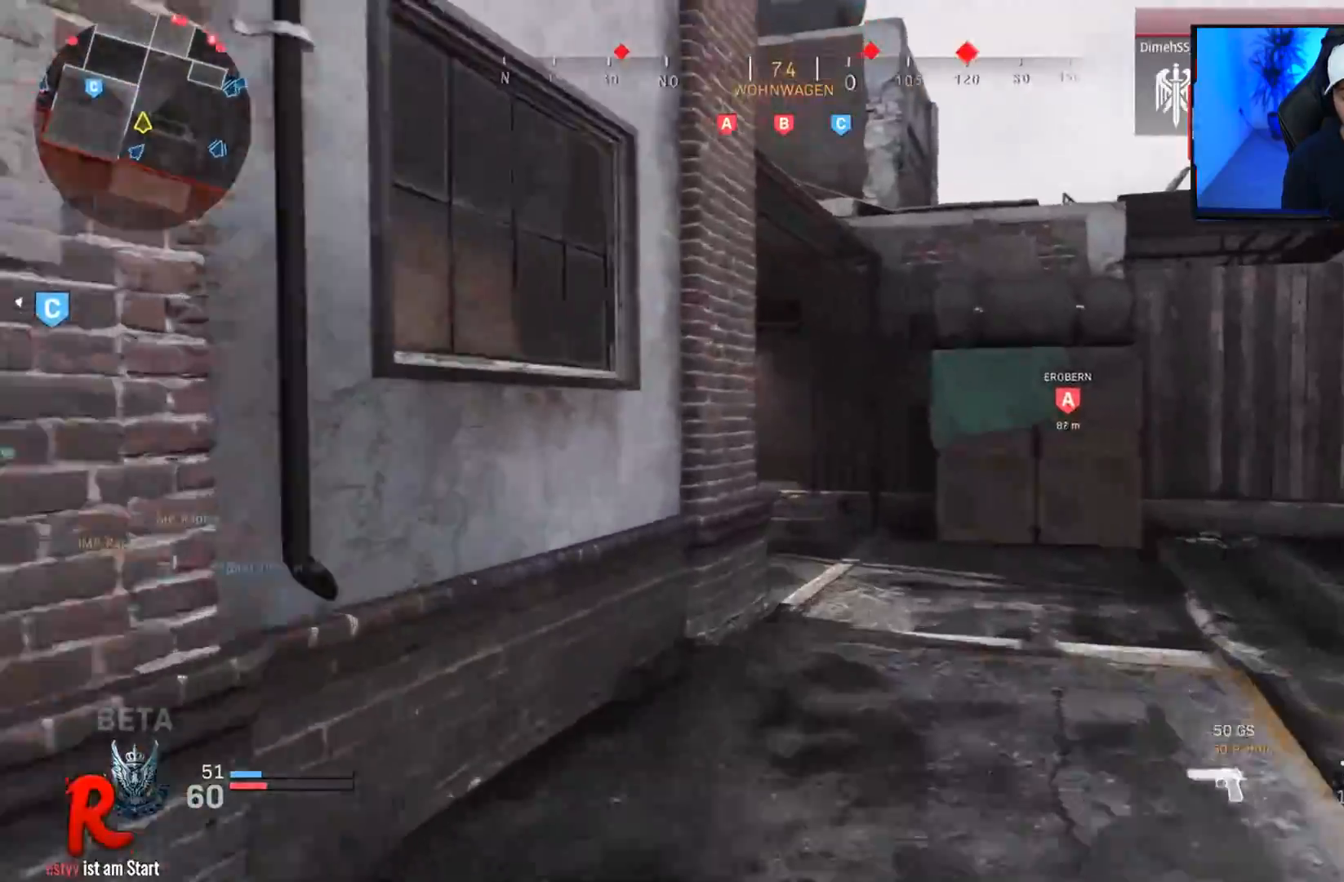
{"buttons": [], "left_stick": "up", "right_stick": "center", "events": [[83, "CROSS", "down"], [117, "right_stick", "left"], [167, "CROSS", "up"], [217, "right_stick", "center"], [350, "DPAD_RIGHT", "down"], [467, "DPAD_RIGHT", "up"]]}
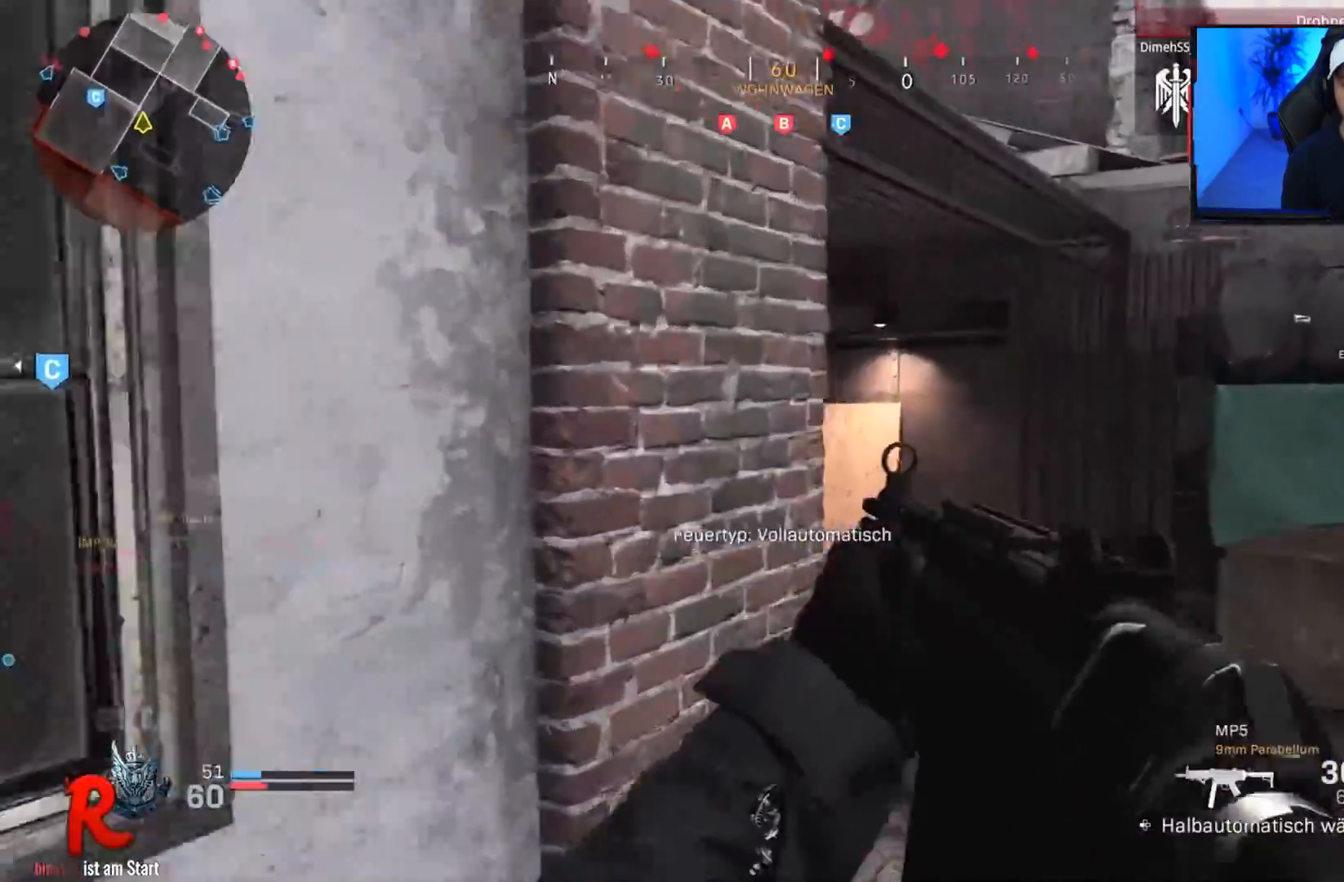
{"buttons": [], "left_stick": "up", "right_stick": "left", "events": [[100, "L3", "down"], [133, "right_stick", "left"], [183, "L3", "up"], [250, "L3", "down"], [317, "right_stick", "center"], [383, "L3", "up"], [450, "right_stick", "left"]]}
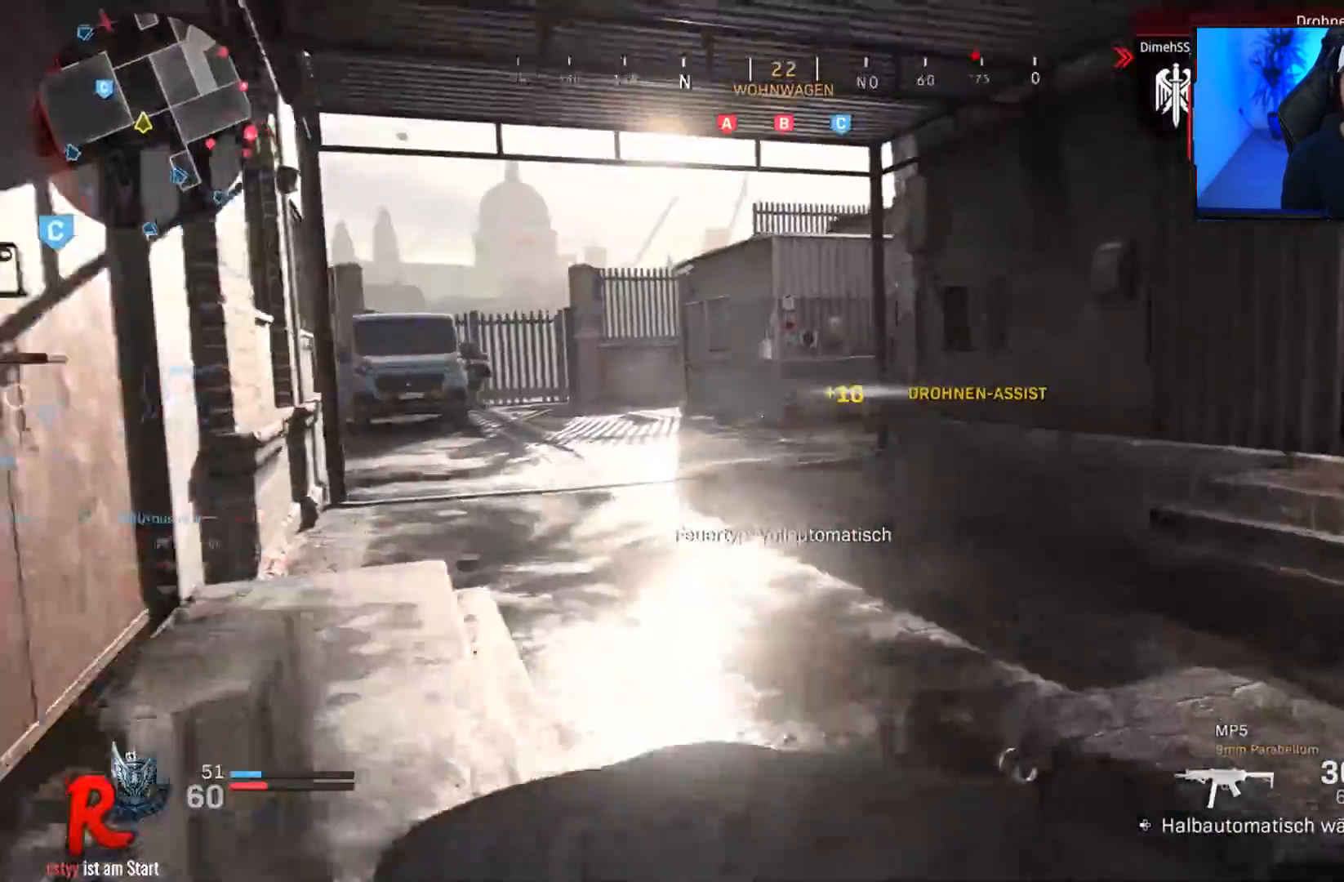
{"buttons": ["L1"], "left_stick": "up", "right_stick": "center", "events": [[33, "CROSS", "down"], [83, "right_stick", "center"], [133, "CROSS", "up"], [333, "right_stick", "left"], [417, "L1", "down"], [417, "right_stick", "center"]]}
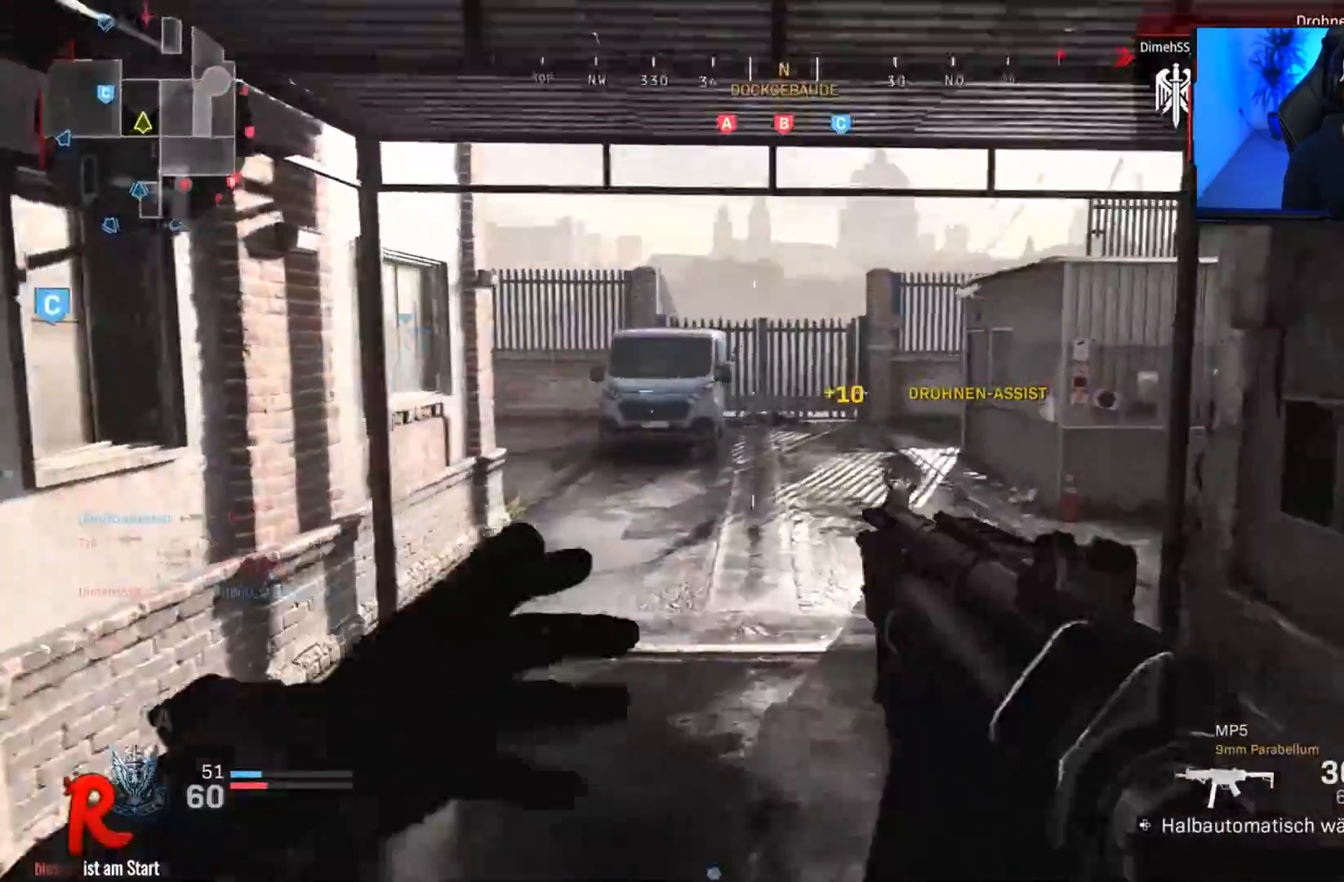
{"buttons": ["L3"], "left_stick": "up", "right_stick": "center", "events": [[50, "L1", "up"], [83, "L3", "down"], [150, "right_stick", "right"], [167, "L3", "up"], [267, "L3", "down"], [267, "right_stick", "center"], [317, "right_stick", "left"], [367, "L3", "up"], [367, "right_stick", "center"], [417, "right_stick", "right"], [450, "L3", "down"], [500, "right_stick", "center"]]}
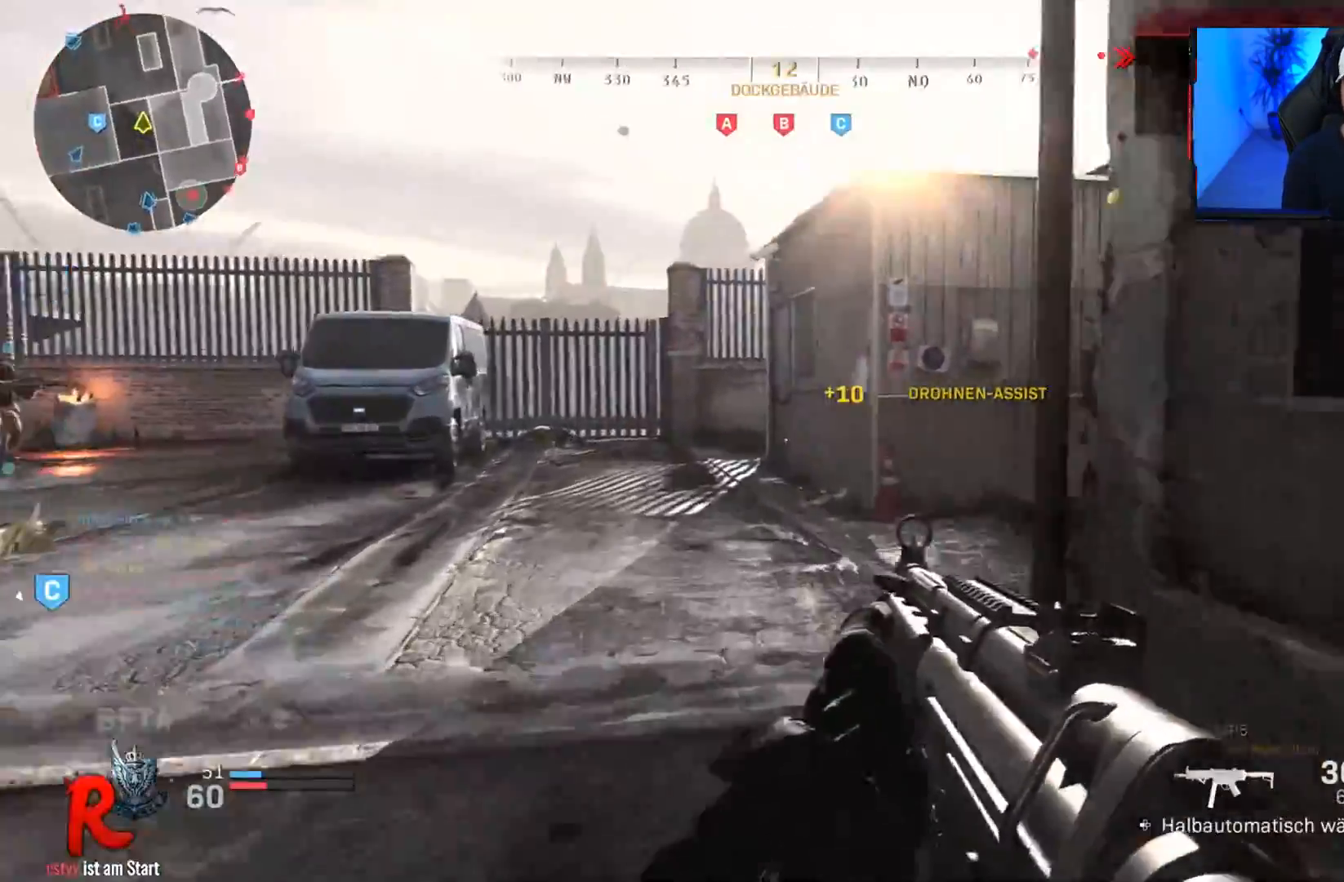
{"buttons": [], "left_stick": "up", "right_stick": "right", "events": [[100, "L3", "up"], [183, "right_stick", "right"], [333, "right_stick", "center"], [417, "right_stick", "right"]]}
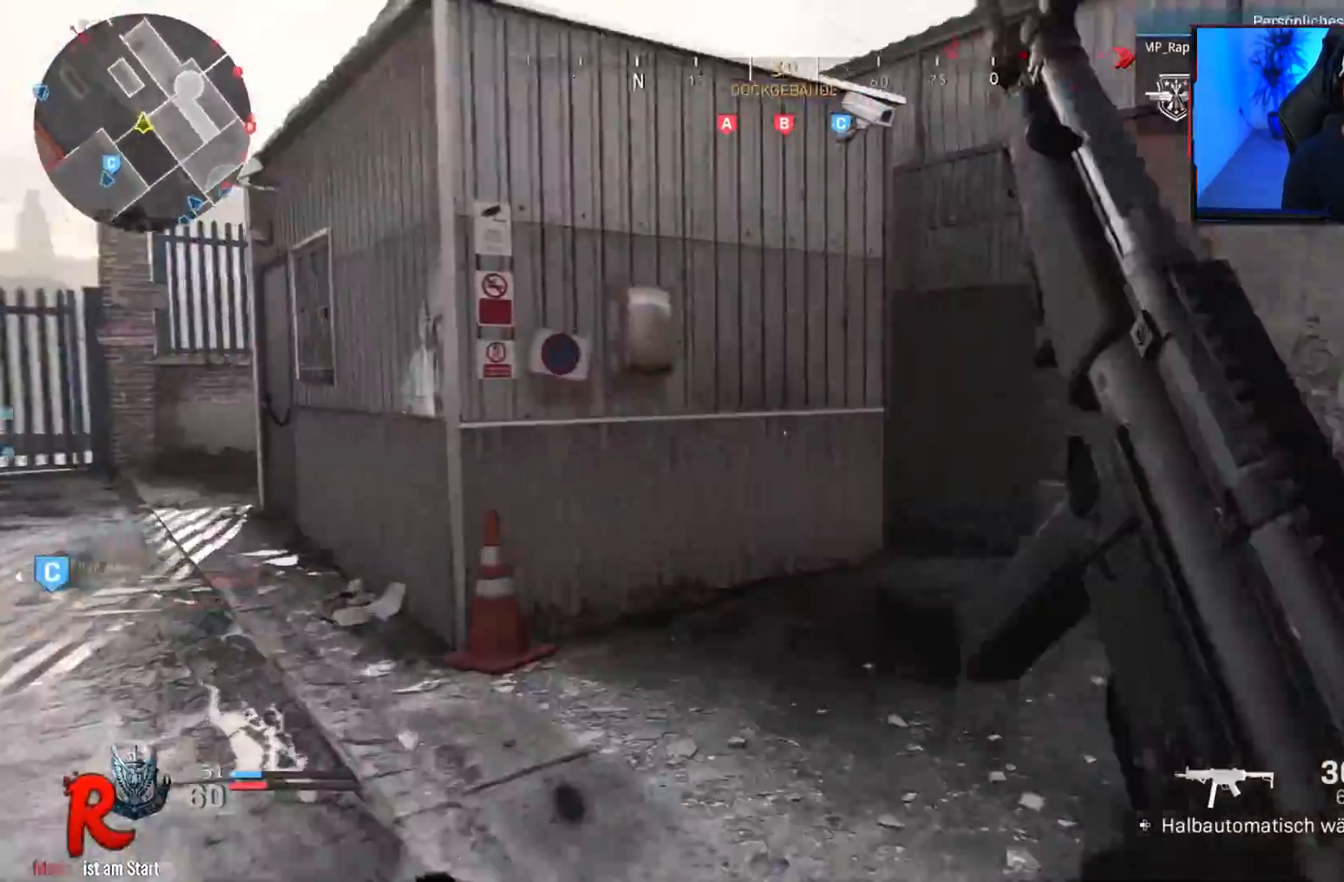
{"buttons": [], "left_stick": "up", "right_stick": "left", "events": [[50, "L3", "down"], [83, "right_stick", "center"], [150, "L3", "up"], [233, "right_stick", "up-left"], [317, "CROSS", "down"], [350, "right_stick", "center"], [383, "CROSS", "up"], [450, "right_stick", "left"]]}
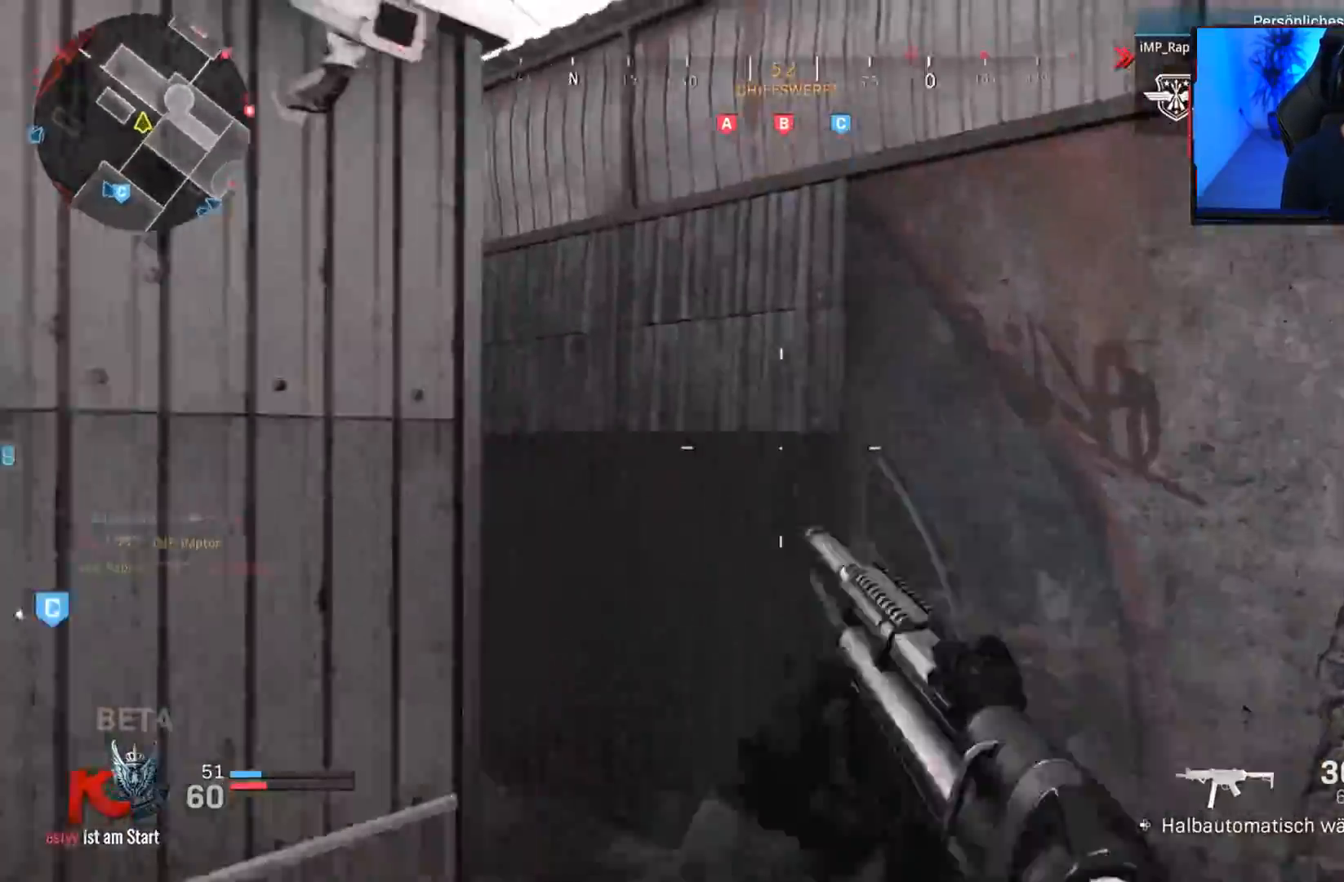
{"buttons": [], "left_stick": "up", "right_stick": "left", "events": [[100, "right_stick", "center"], [117, "L1", "down"], [200, "right_stick", "left"], [217, "L1", "up"], [217, "L3", "down"], [317, "L3", "up"], [333, "right_stick", "center"], [400, "L3", "down"], [483, "right_stick", "left"], [500, "L3", "up"]]}
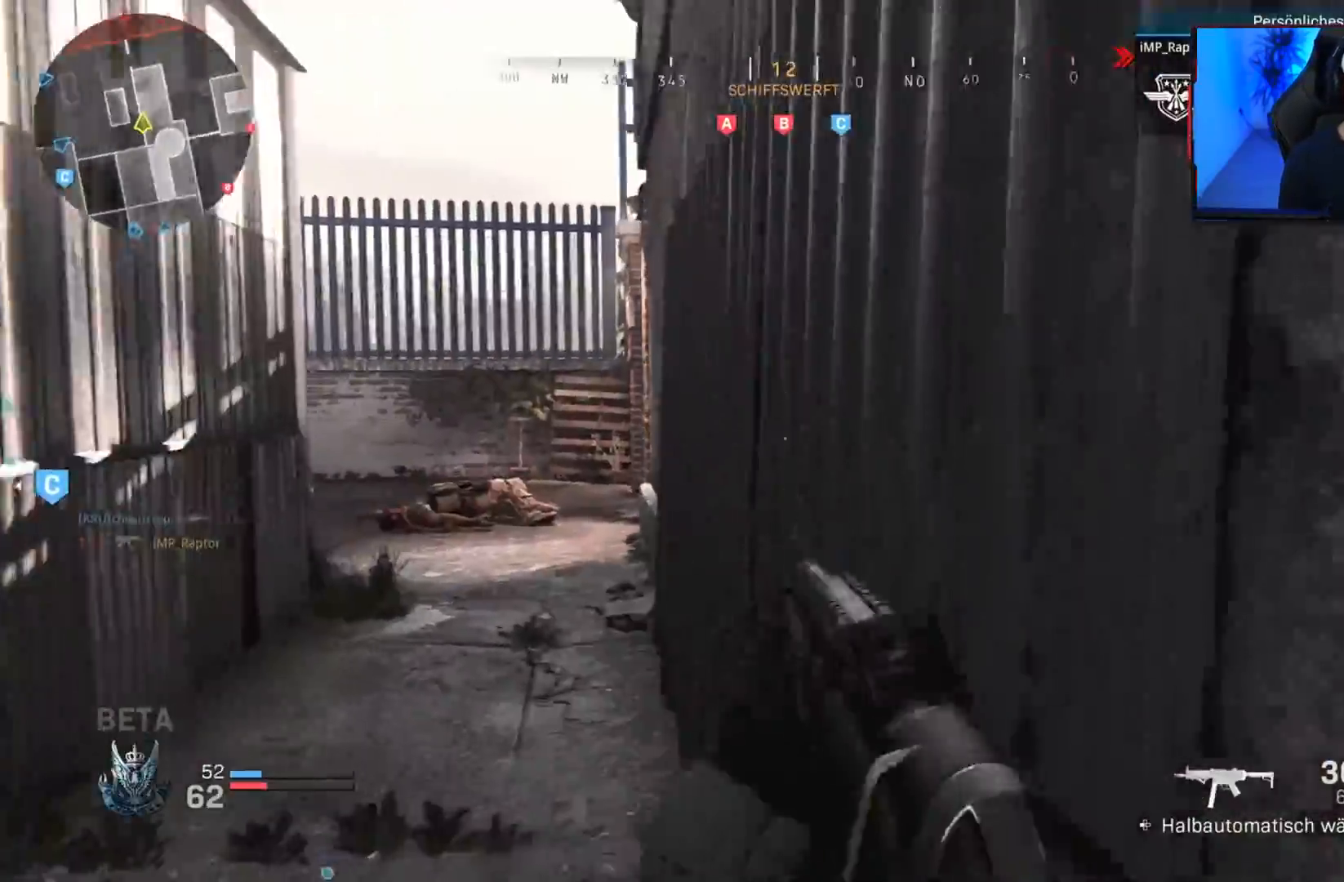
{"buttons": [], "left_stick": "center", "right_stick": "center", "events": [[33, "right_stick", "center"], [67, "L3", "down"], [183, "L3", "up"], [250, "CROSS", "down"], [250, "right_stick", "right"], [333, "CROSS", "up"], [367, "right_stick", "center"], [383, "left_stick", "center"]]}
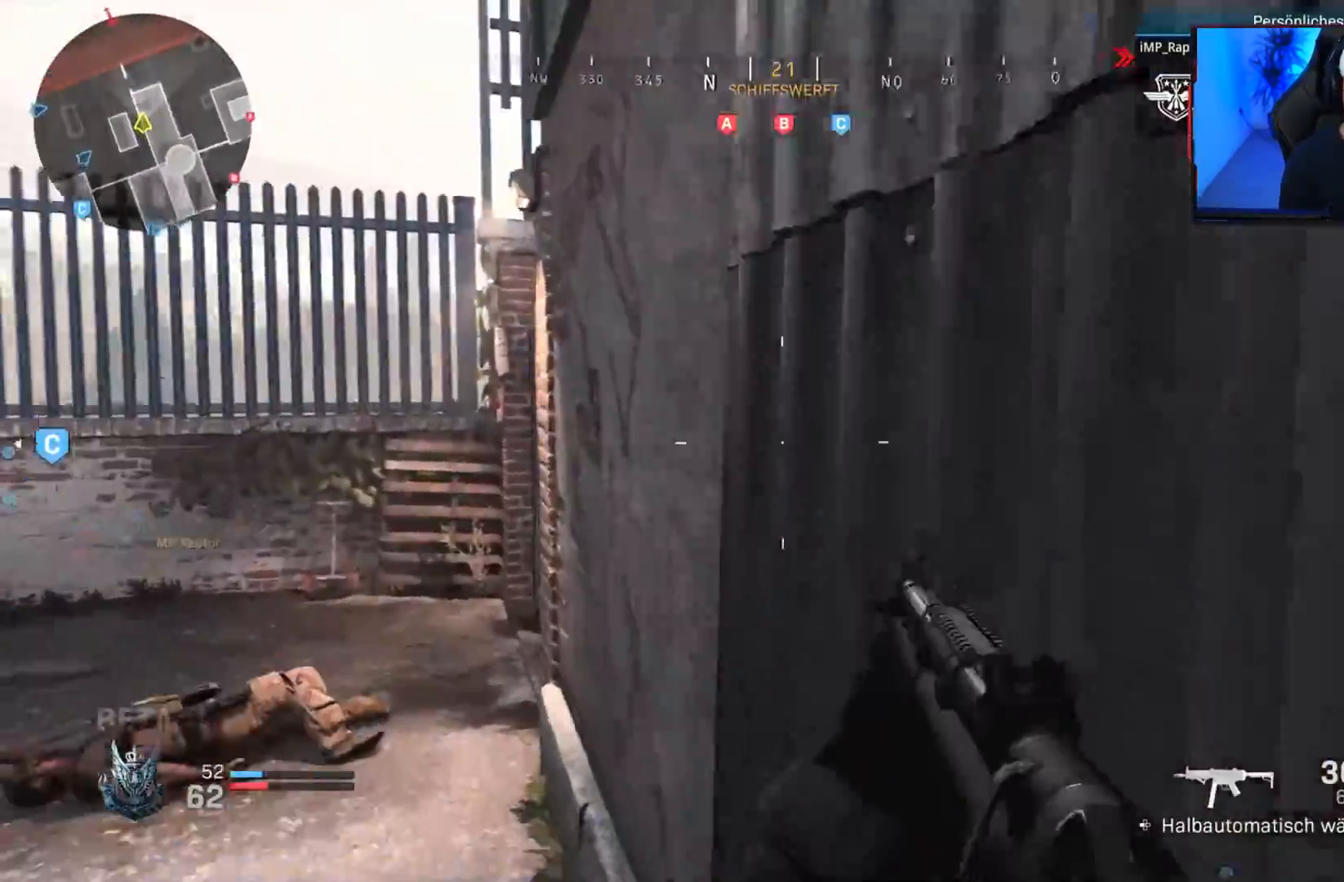
{"buttons": [], "left_stick": "up-left", "right_stick": "center", "events": [[50, "left_stick", "up-left"], [150, "L3", "down"], [250, "L3", "up"], [333, "L3", "down"], [433, "L3", "up"]]}
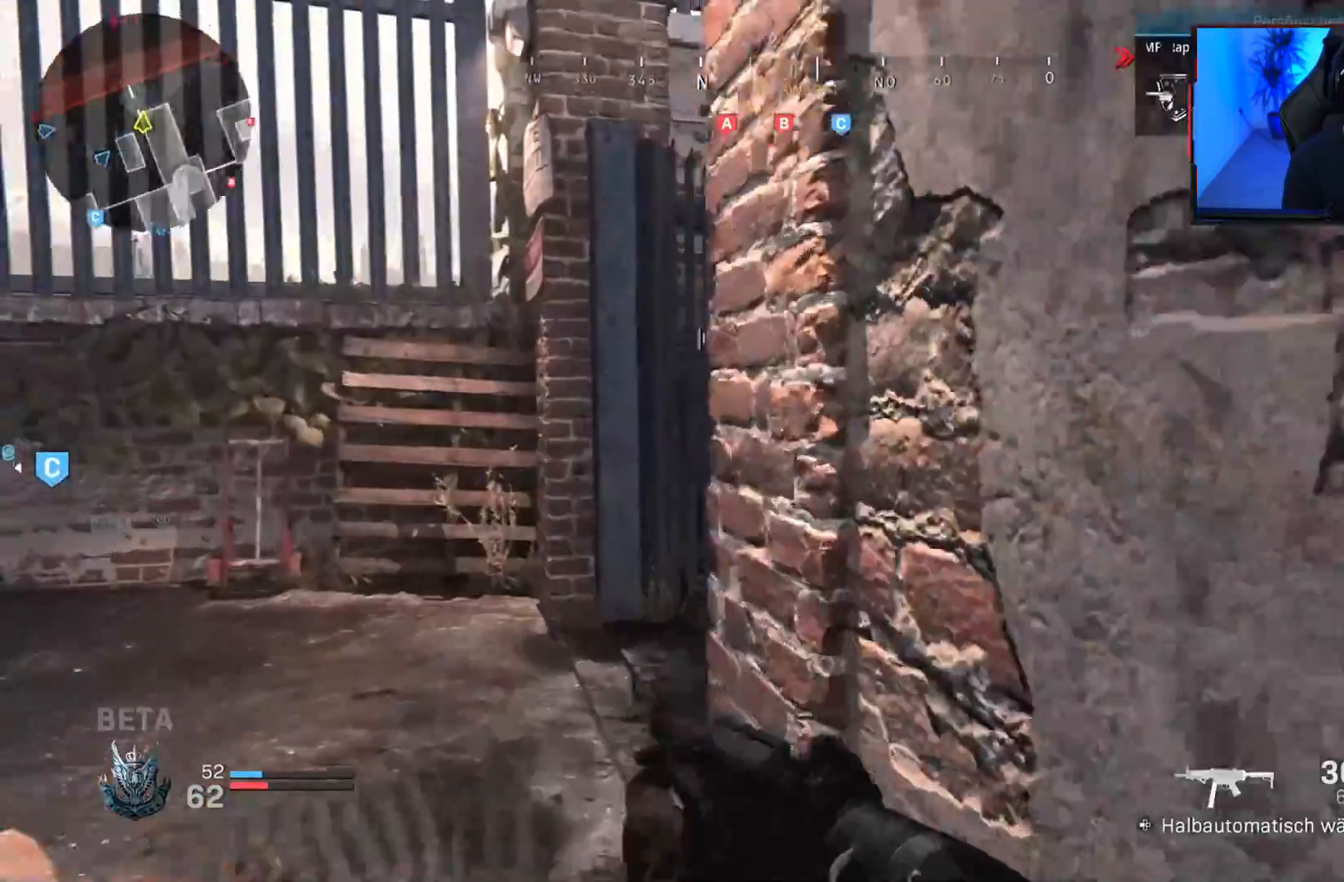
{"buttons": [], "left_stick": "center", "right_stick": "right", "events": [[17, "L3", "down"], [50, "right_stick", "right"], [183, "L3", "up"], [300, "CROSS", "down"], [333, "right_stick", "center"], [383, "CROSS", "up"], [450, "left_stick", "center"], [450, "right_stick", "right"]]}
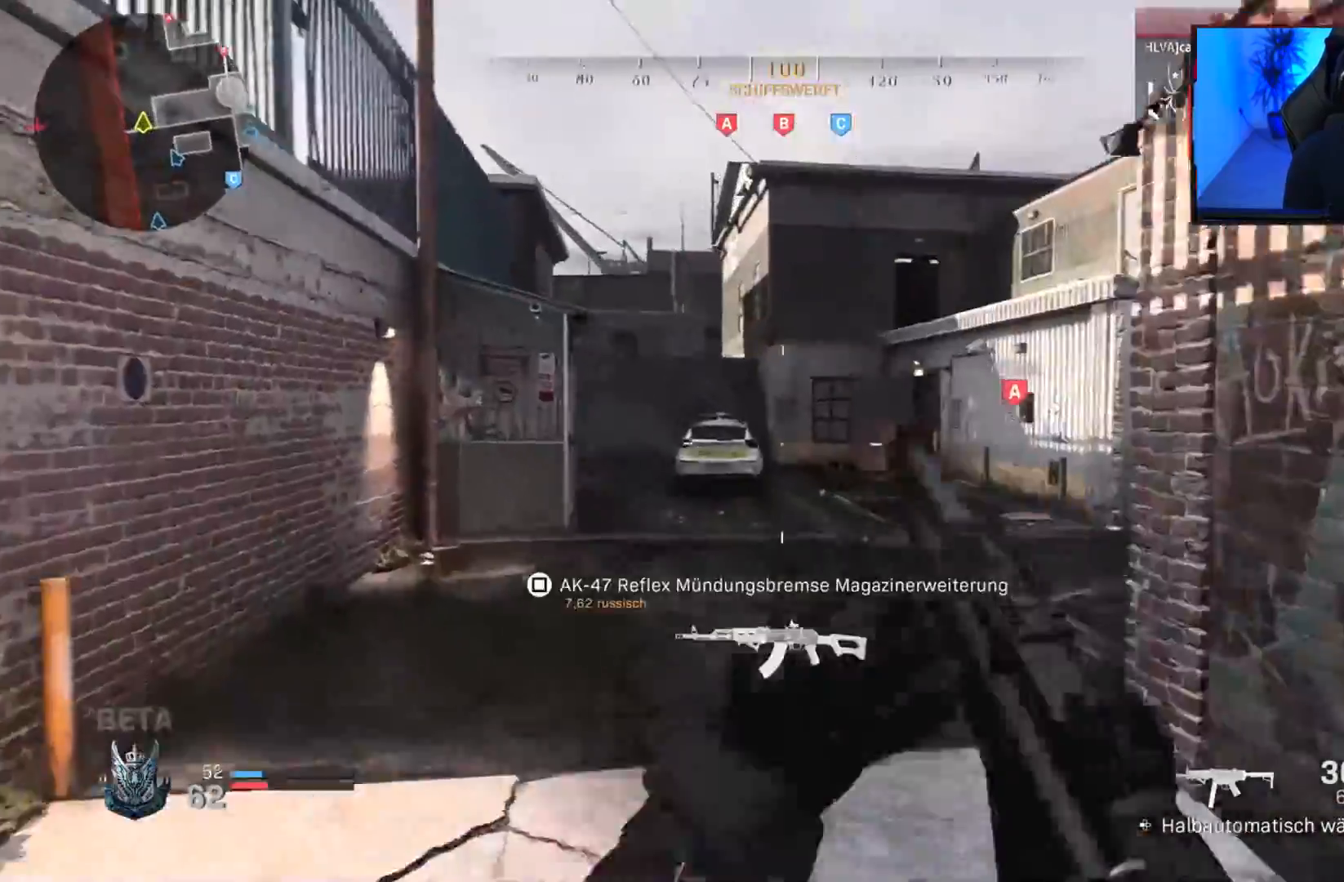
{"buttons": ["L3"], "left_stick": "up", "right_stick": "center", "events": [[117, "right_stick", "center"], [150, "left_stick", "up"], [217, "L3", "down"], [317, "L3", "up"], [400, "L3", "down"]]}
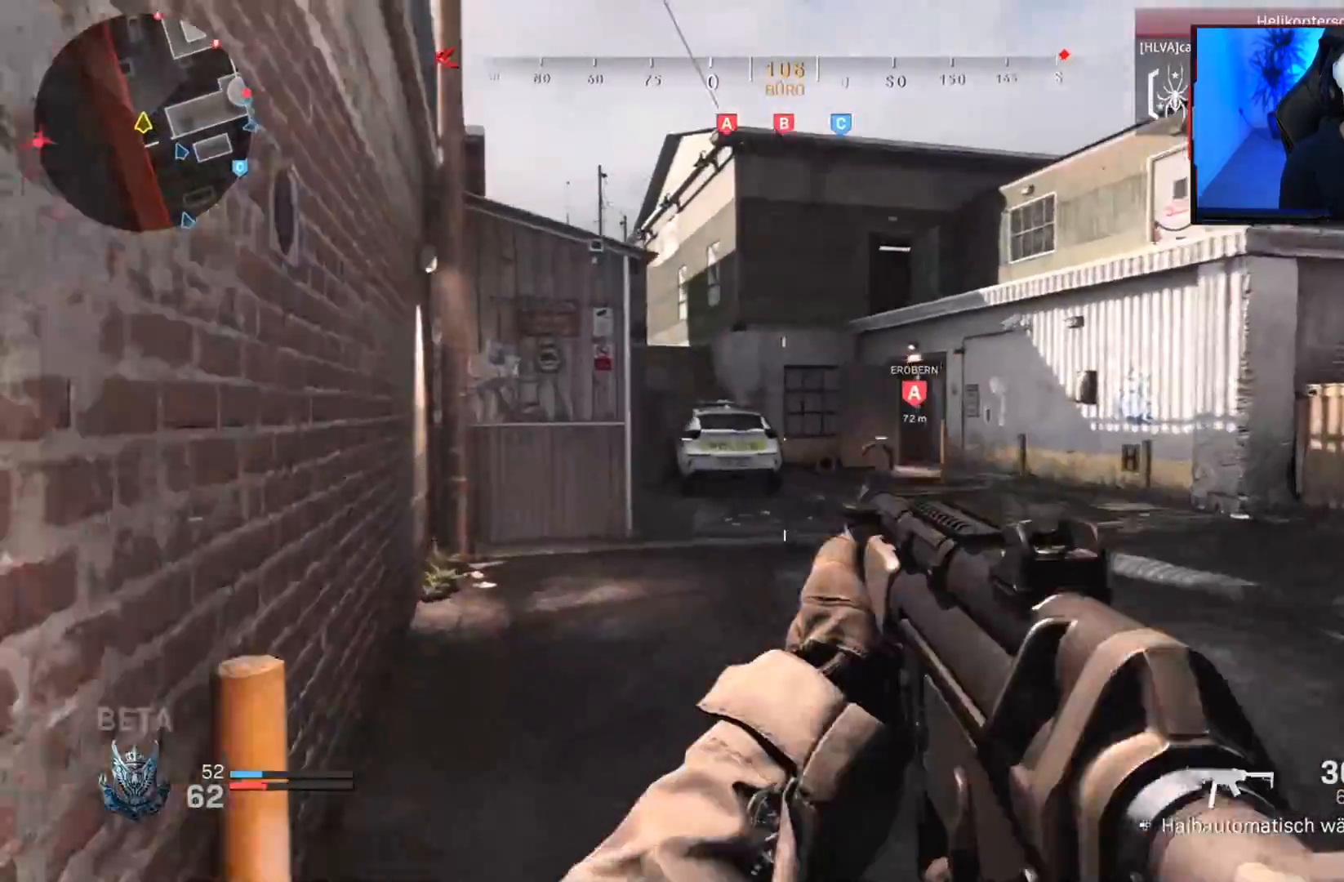
{"buttons": [], "left_stick": "up", "right_stick": "center", "events": [[33, "L3", "up"]]}
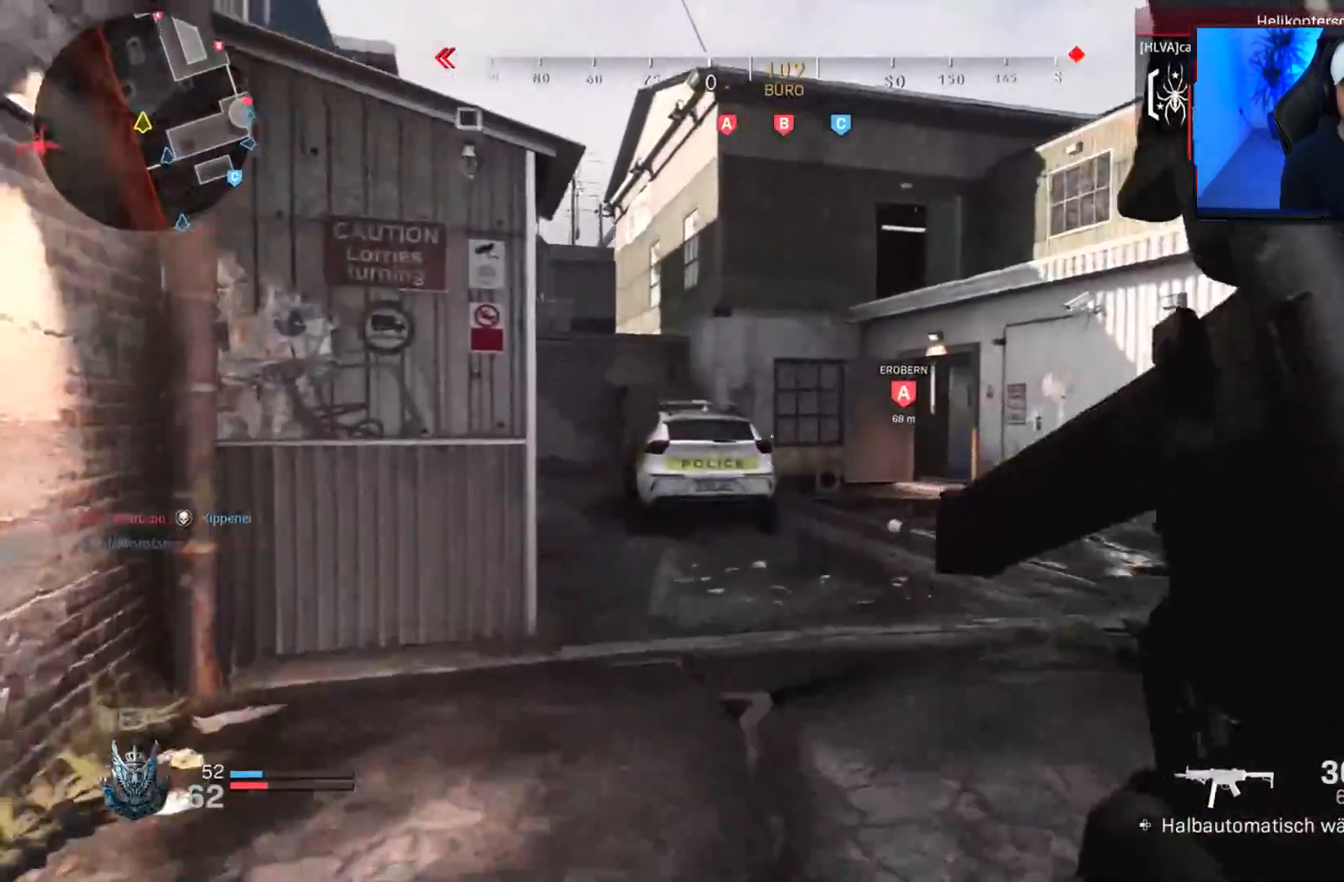
{"buttons": [], "left_stick": "up", "right_stick": "center", "events": []}
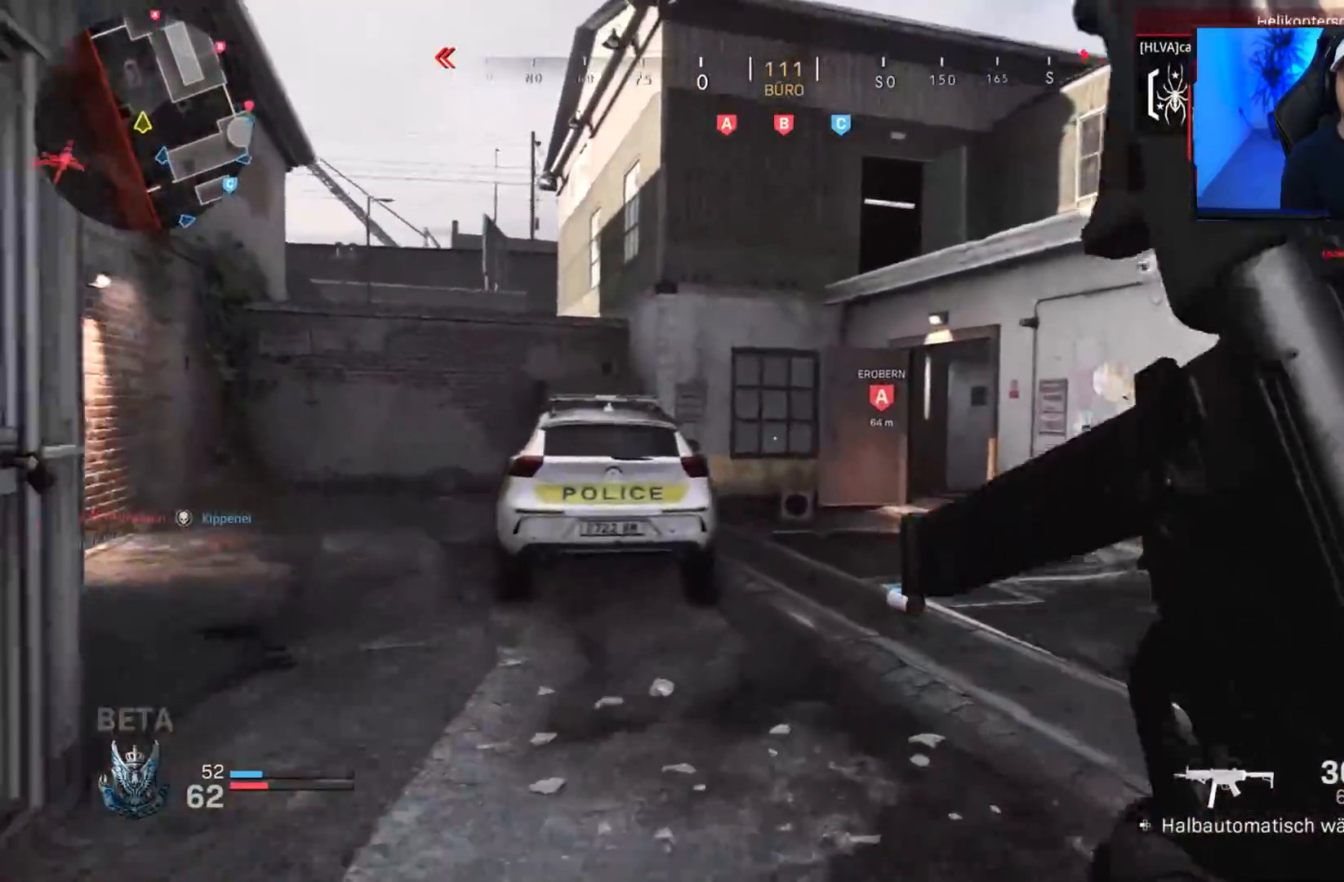
{"buttons": [], "left_stick": "up", "right_stick": "right", "events": [[67, "CROSS", "down"], [167, "CROSS", "up"], [300, "TOUCHPAD", "down"], [367, "TOUCHPAD", "up"], [383, "L3", "down"], [383, "right_stick", "right"], [483, "L3", "up"]]}
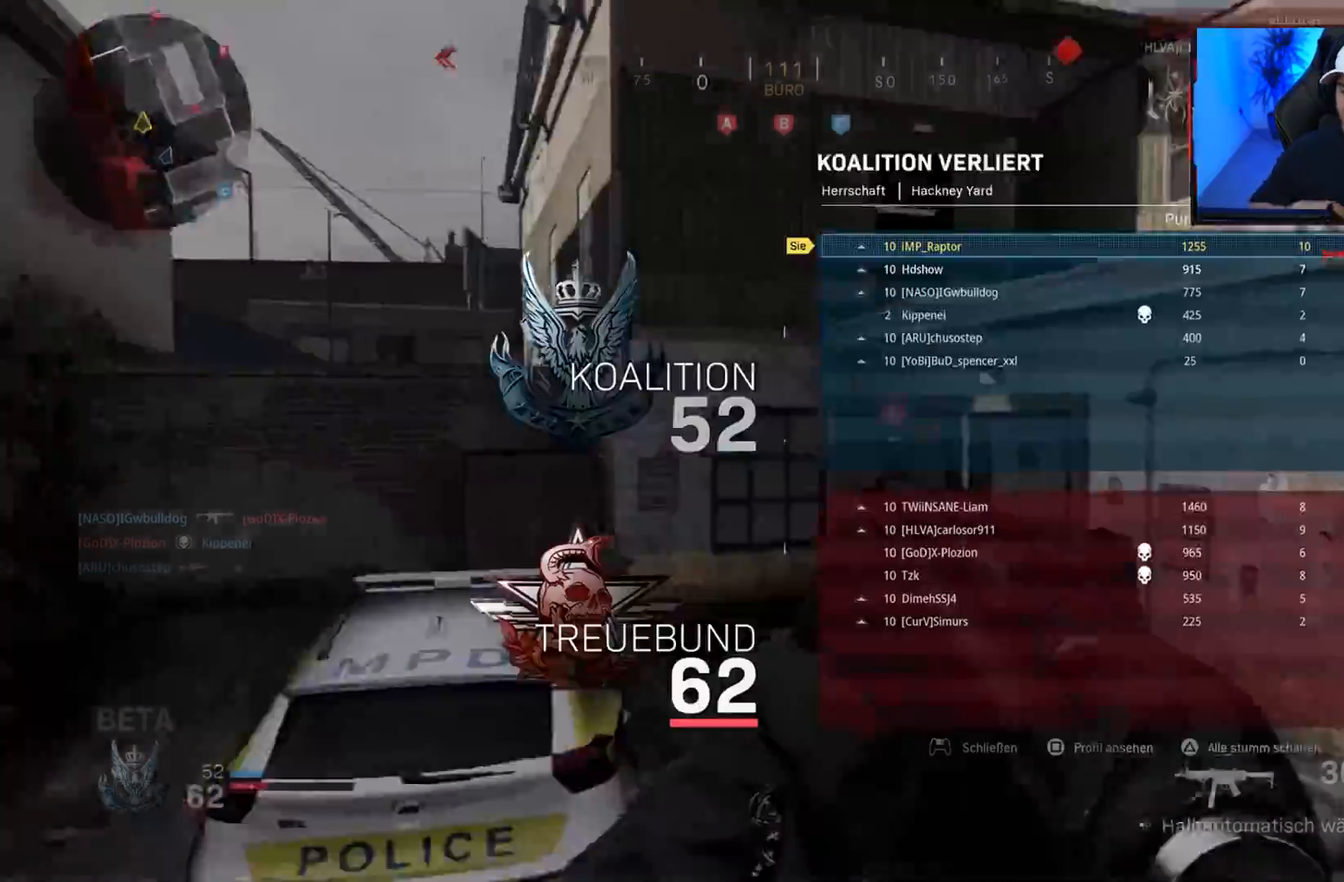
{"buttons": ["L3"], "left_stick": "up", "right_stick": "center", "events": [[50, "right_stick", "center"], [100, "L3", "down"], [217, "L3", "up"], [283, "L3", "down"]]}
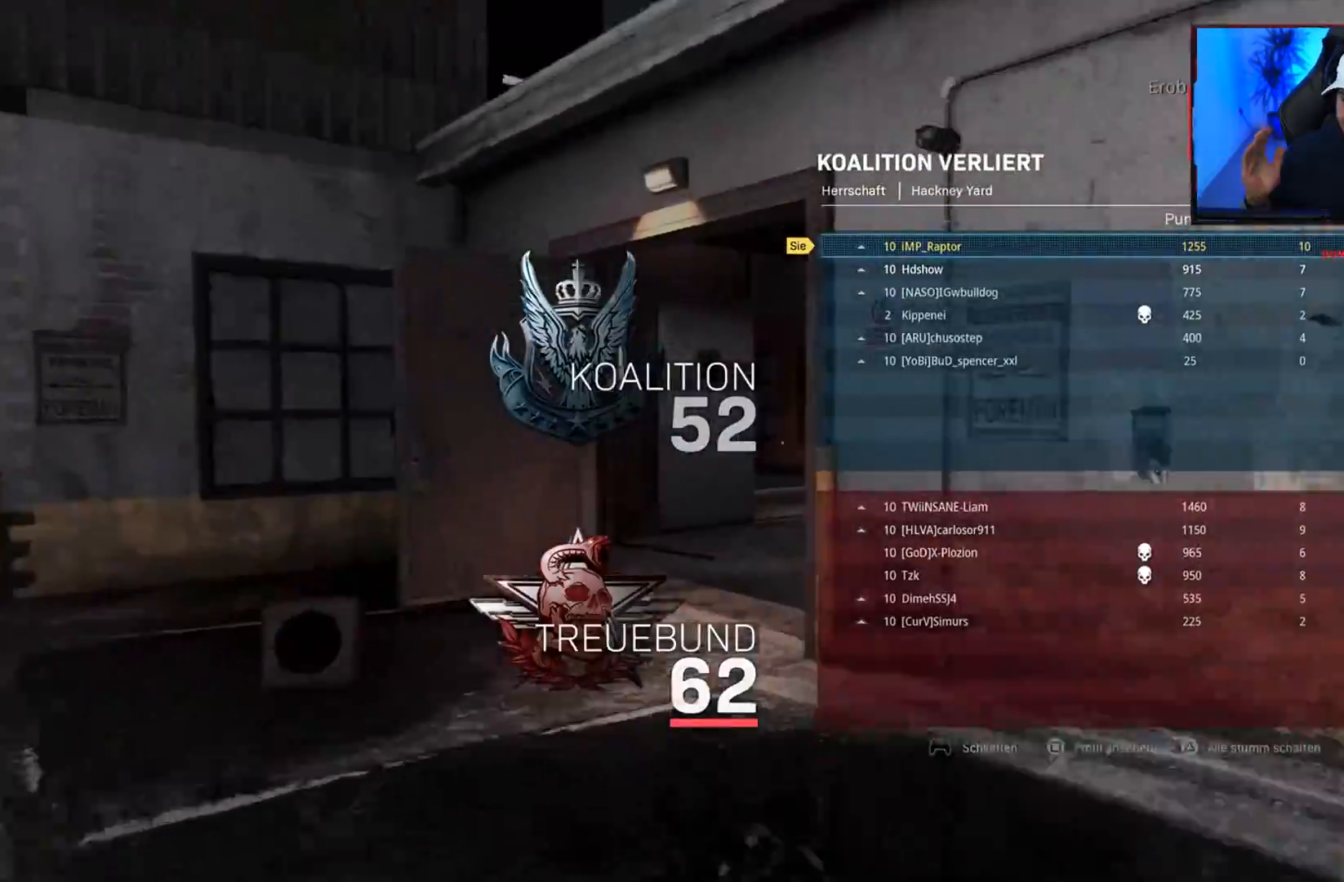
{"buttons": ["L3"], "left_stick": "up", "right_stick": "right", "events": [[167, "L3", "up"], [333, "TOUCHPAD", "down"], [417, "L3", "down"], [417, "TOUCHPAD", "up"], [500, "right_stick", "right"]]}
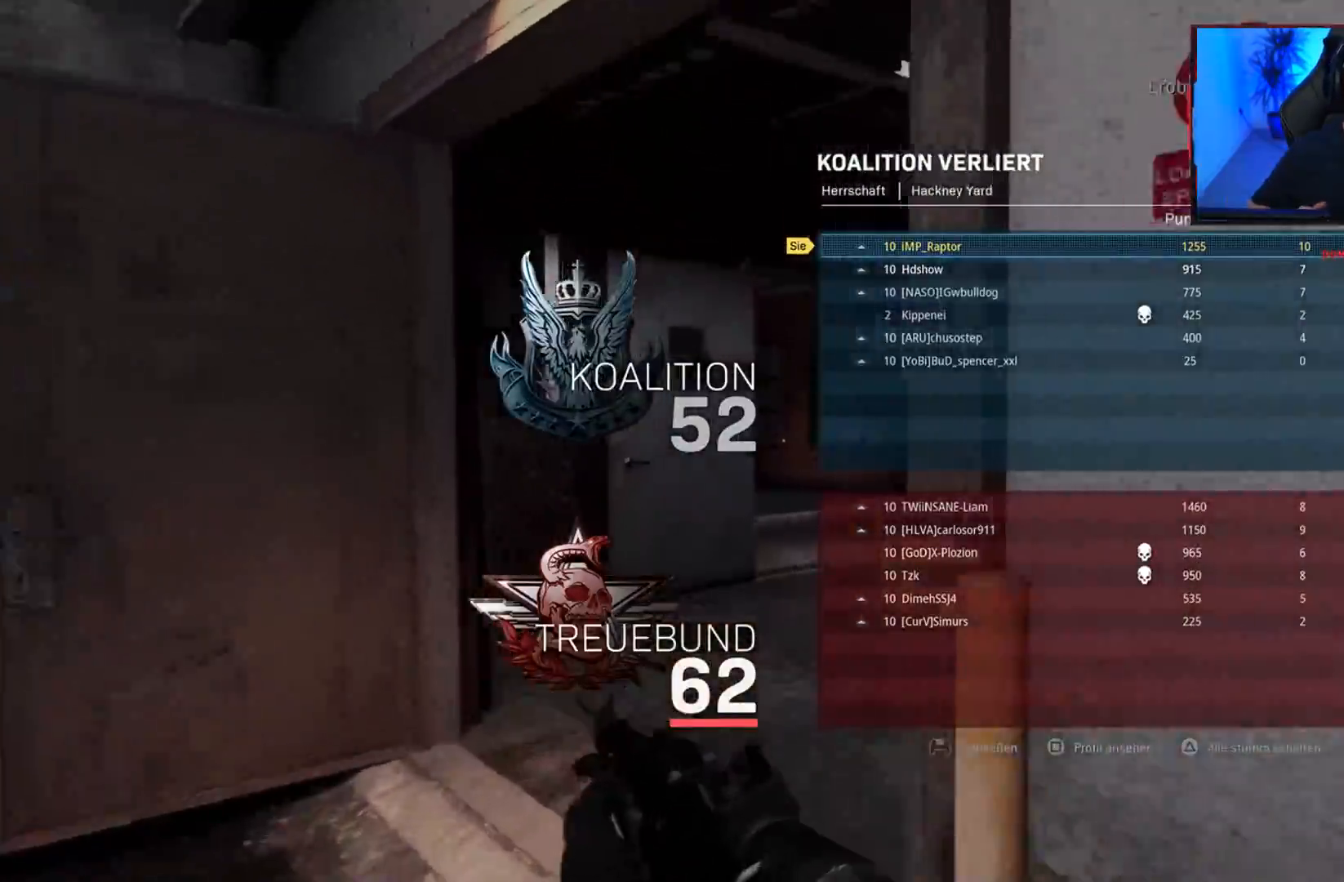
{"buttons": [], "left_stick": "up", "right_stick": "left", "events": [[83, "L3", "up"], [167, "right_stick", "center"], [300, "L3", "down"], [400, "L3", "up"], [417, "right_stick", "left"]]}
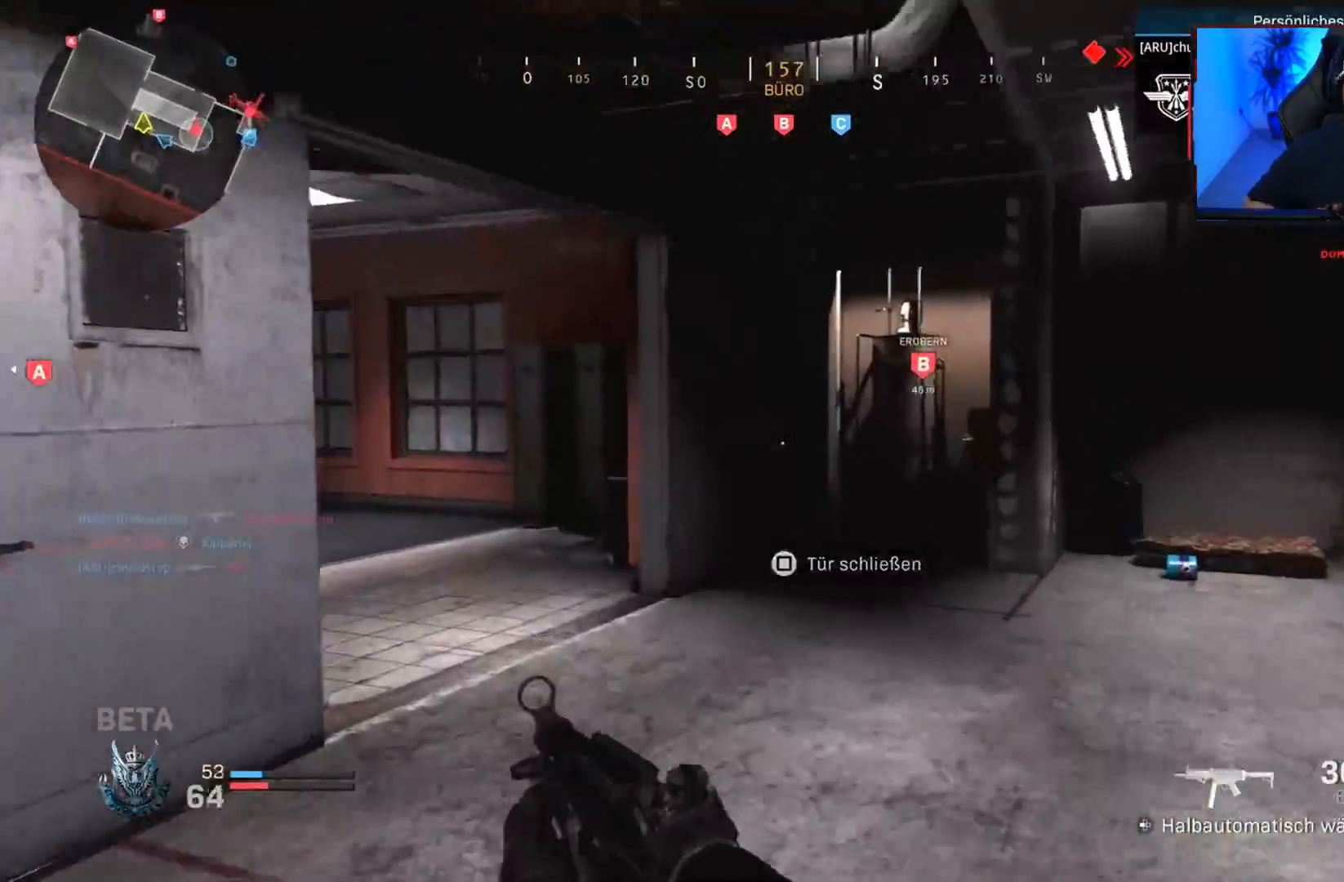
{"buttons": [], "left_stick": "up", "right_stick": "center", "events": [[133, "right_stick", "right"], [217, "right_stick", "center"], [267, "right_stick", "left"], [417, "right_stick", "center"]]}
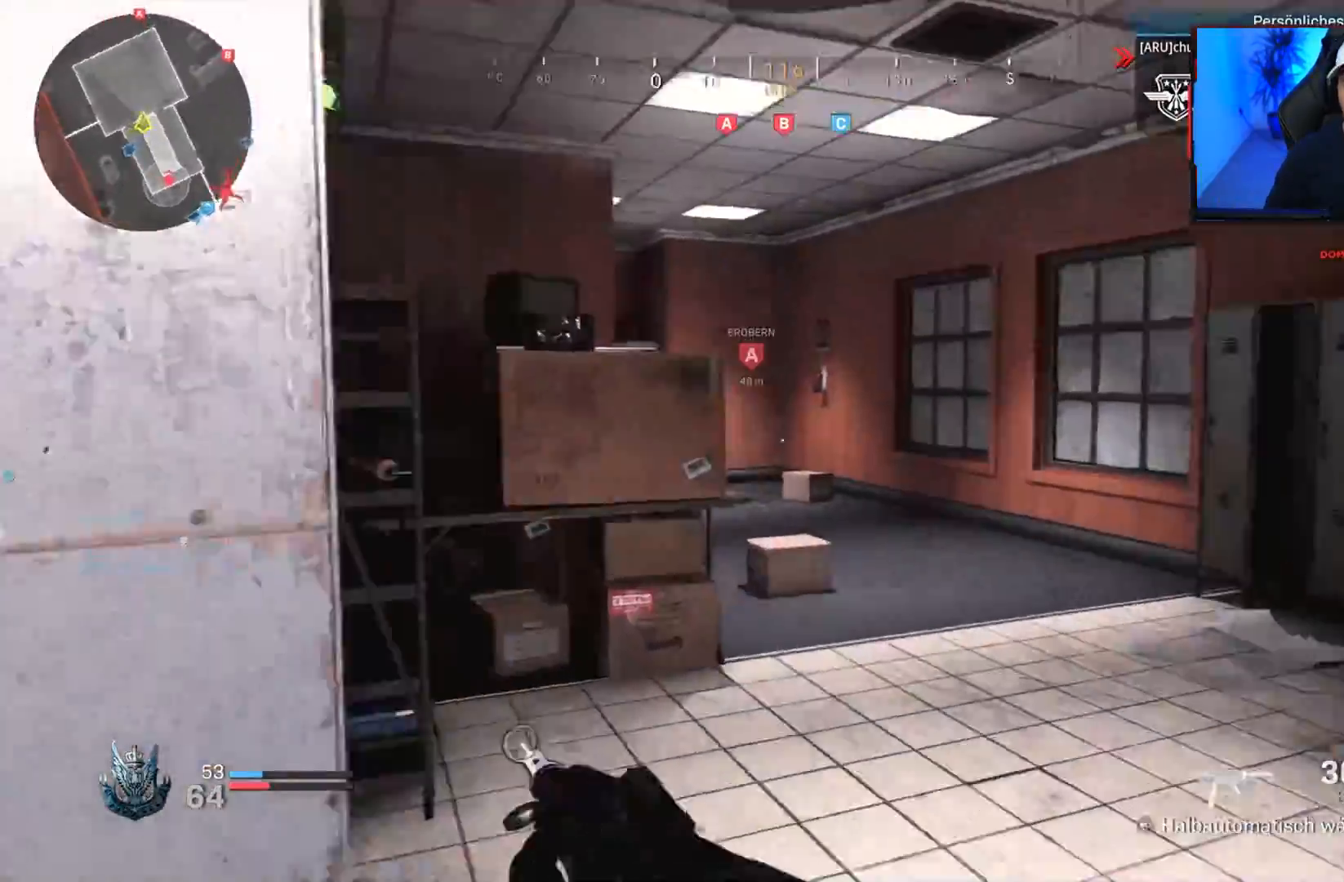
{"buttons": [], "left_stick": "up", "right_stick": "center", "events": [[50, "right_stick", "left"], [217, "right_stick", "right"], [383, "right_stick", "center"], [417, "L3", "down"], [483, "L3", "up"]]}